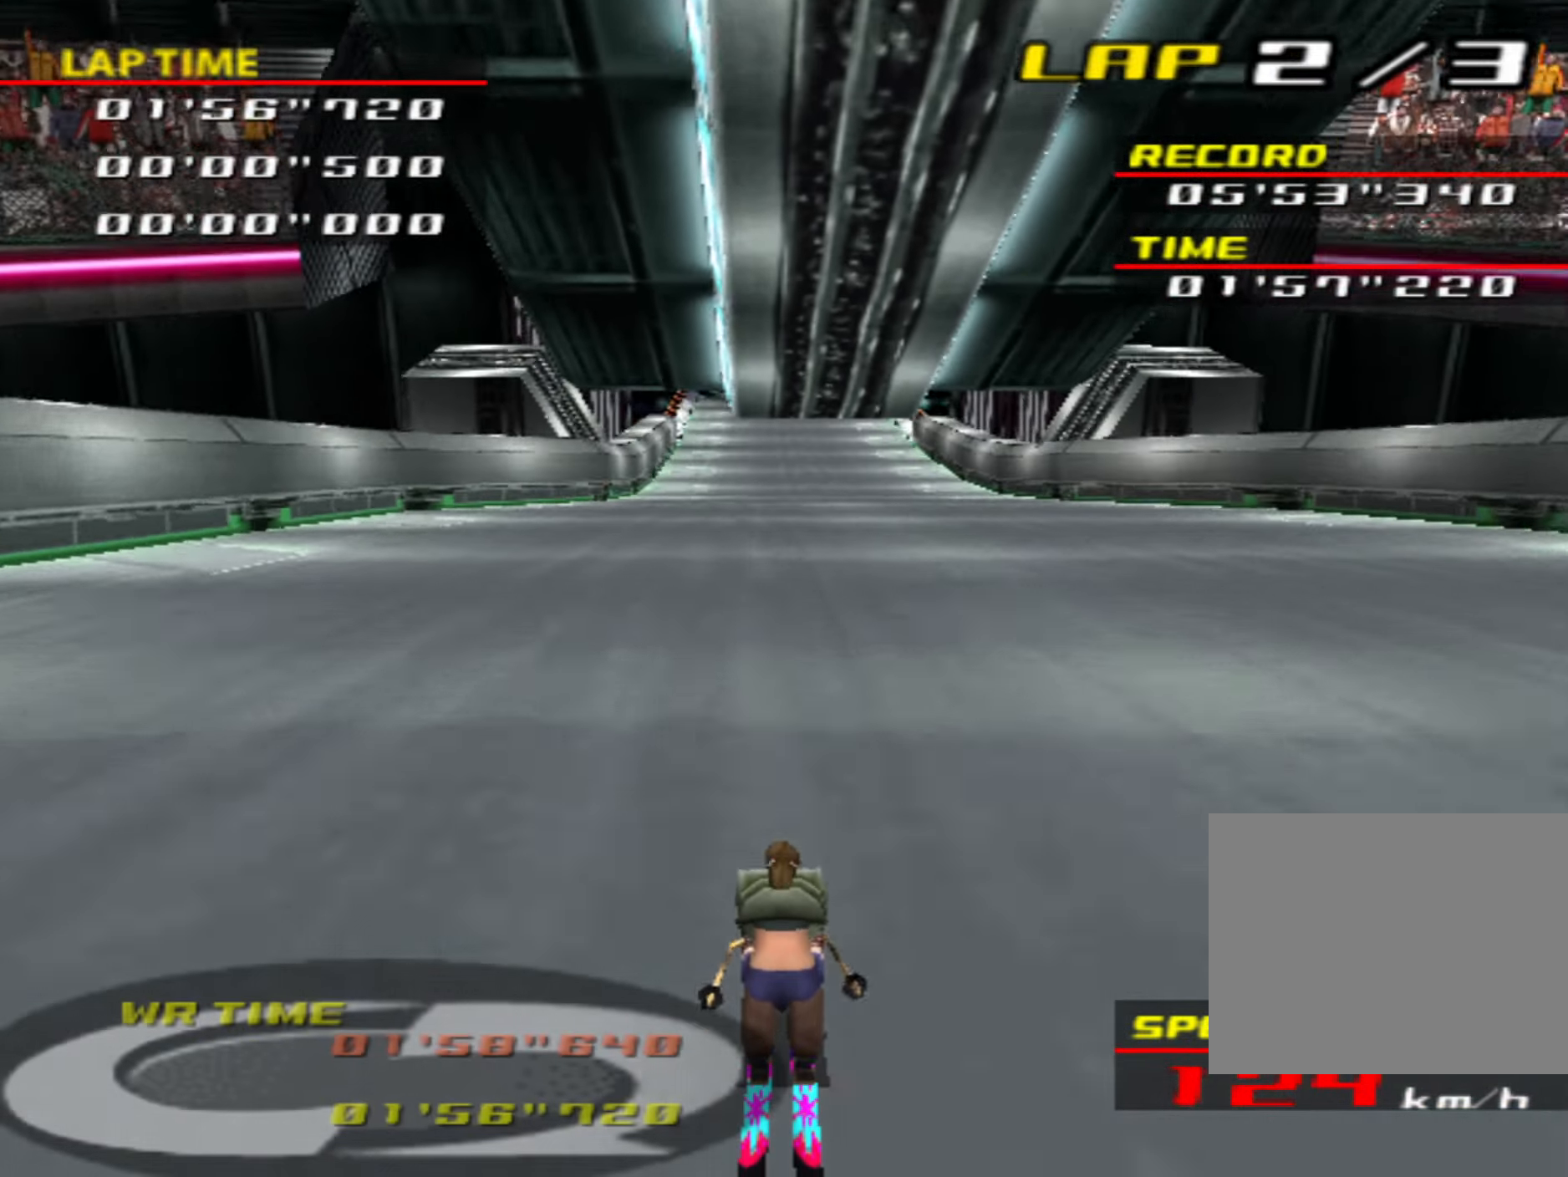
Gameplay with a controller (PlayStation layout); each line is a JSON object with the inputs held at the frame after it. "events" lists button and stick changes between this image and that frame as [ms after this image, input, new state], when the widget could be followed in between. Not read: L3 R3 right_stick.
{"buttons": ["CIRCLE"], "left_stick": "center", "events": []}
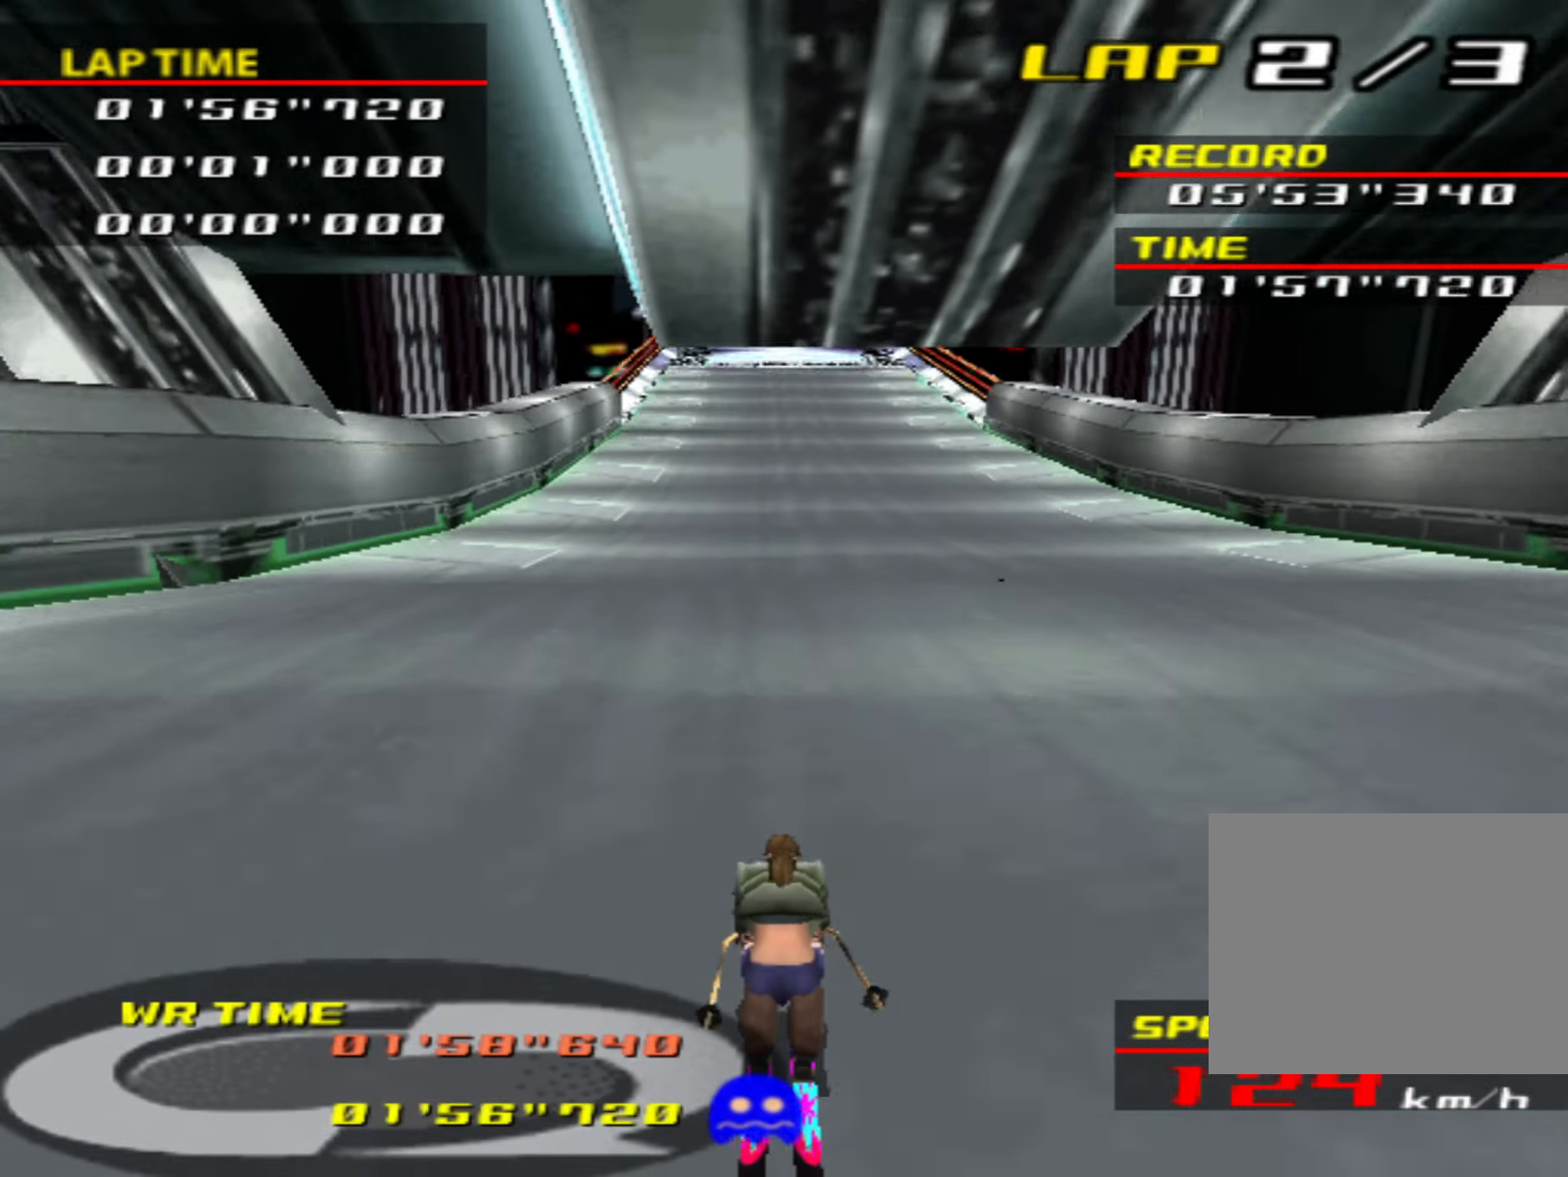
{"buttons": ["CIRCLE"], "left_stick": "center", "events": []}
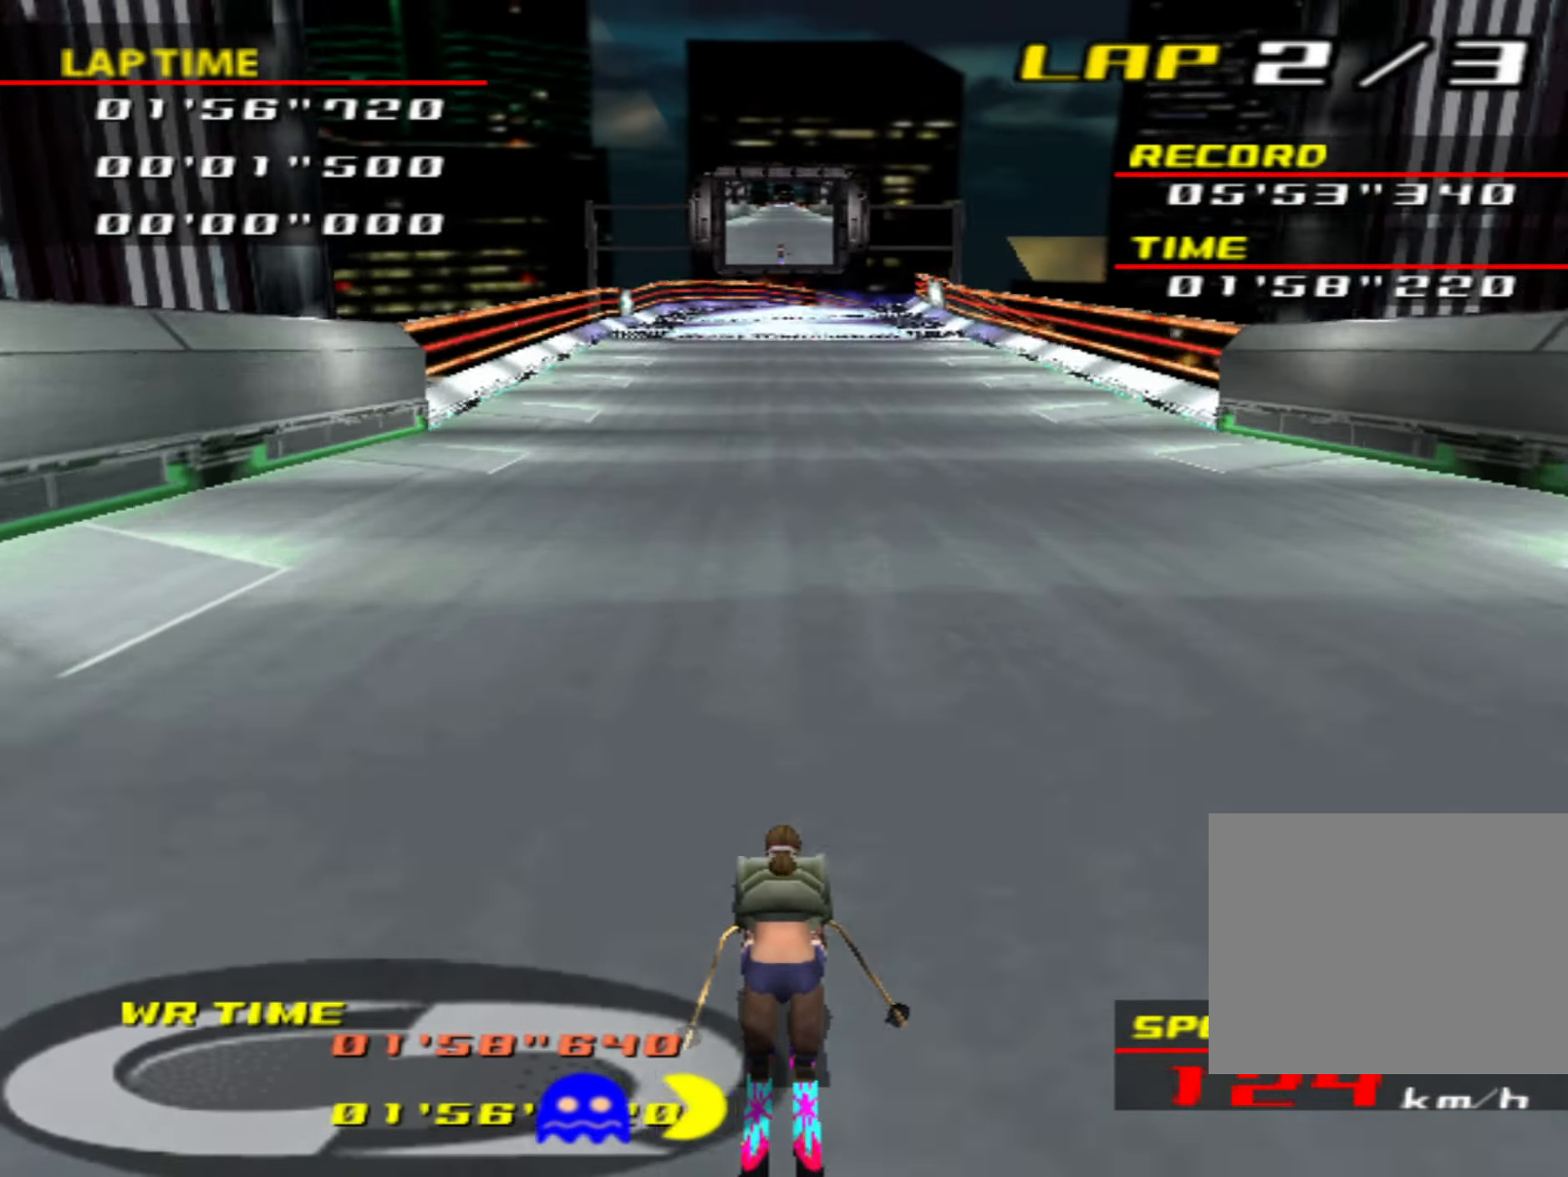
{"buttons": ["CIRCLE"], "left_stick": "center", "events": []}
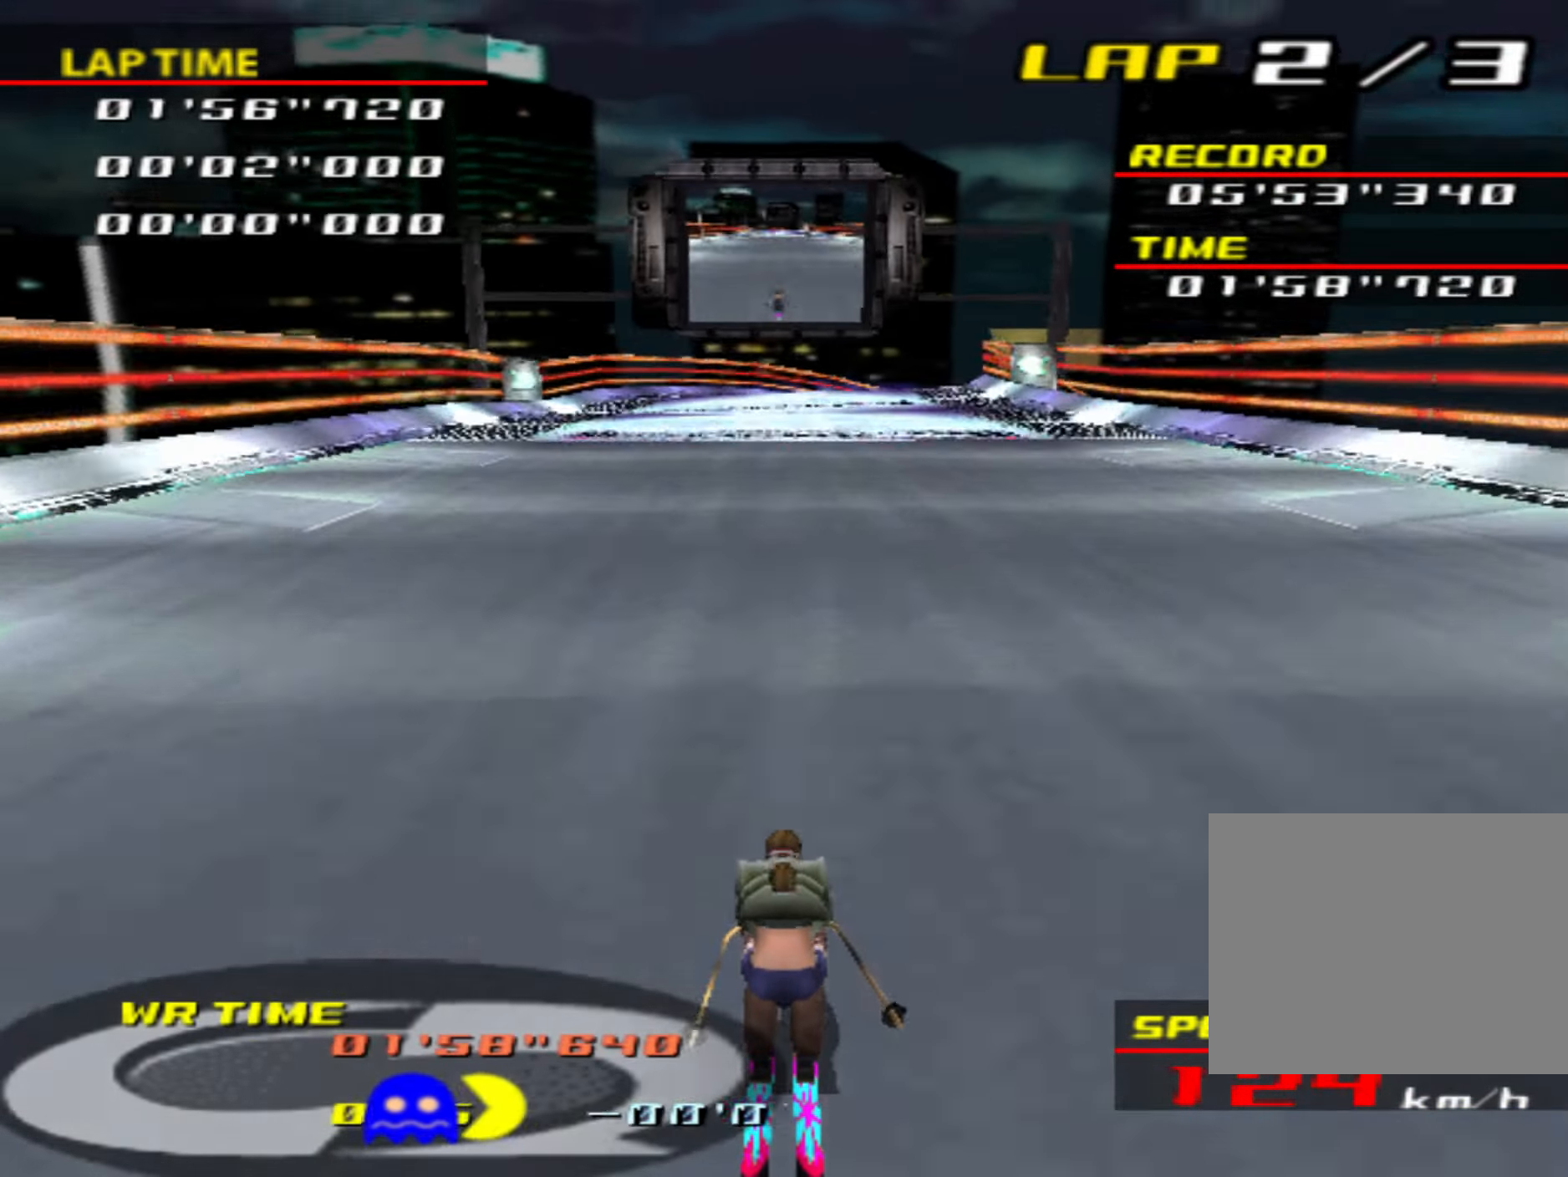
{"buttons": [], "left_stick": "right", "events": [[350, "CIRCLE", "up"], [450, "left_stick", "right"]]}
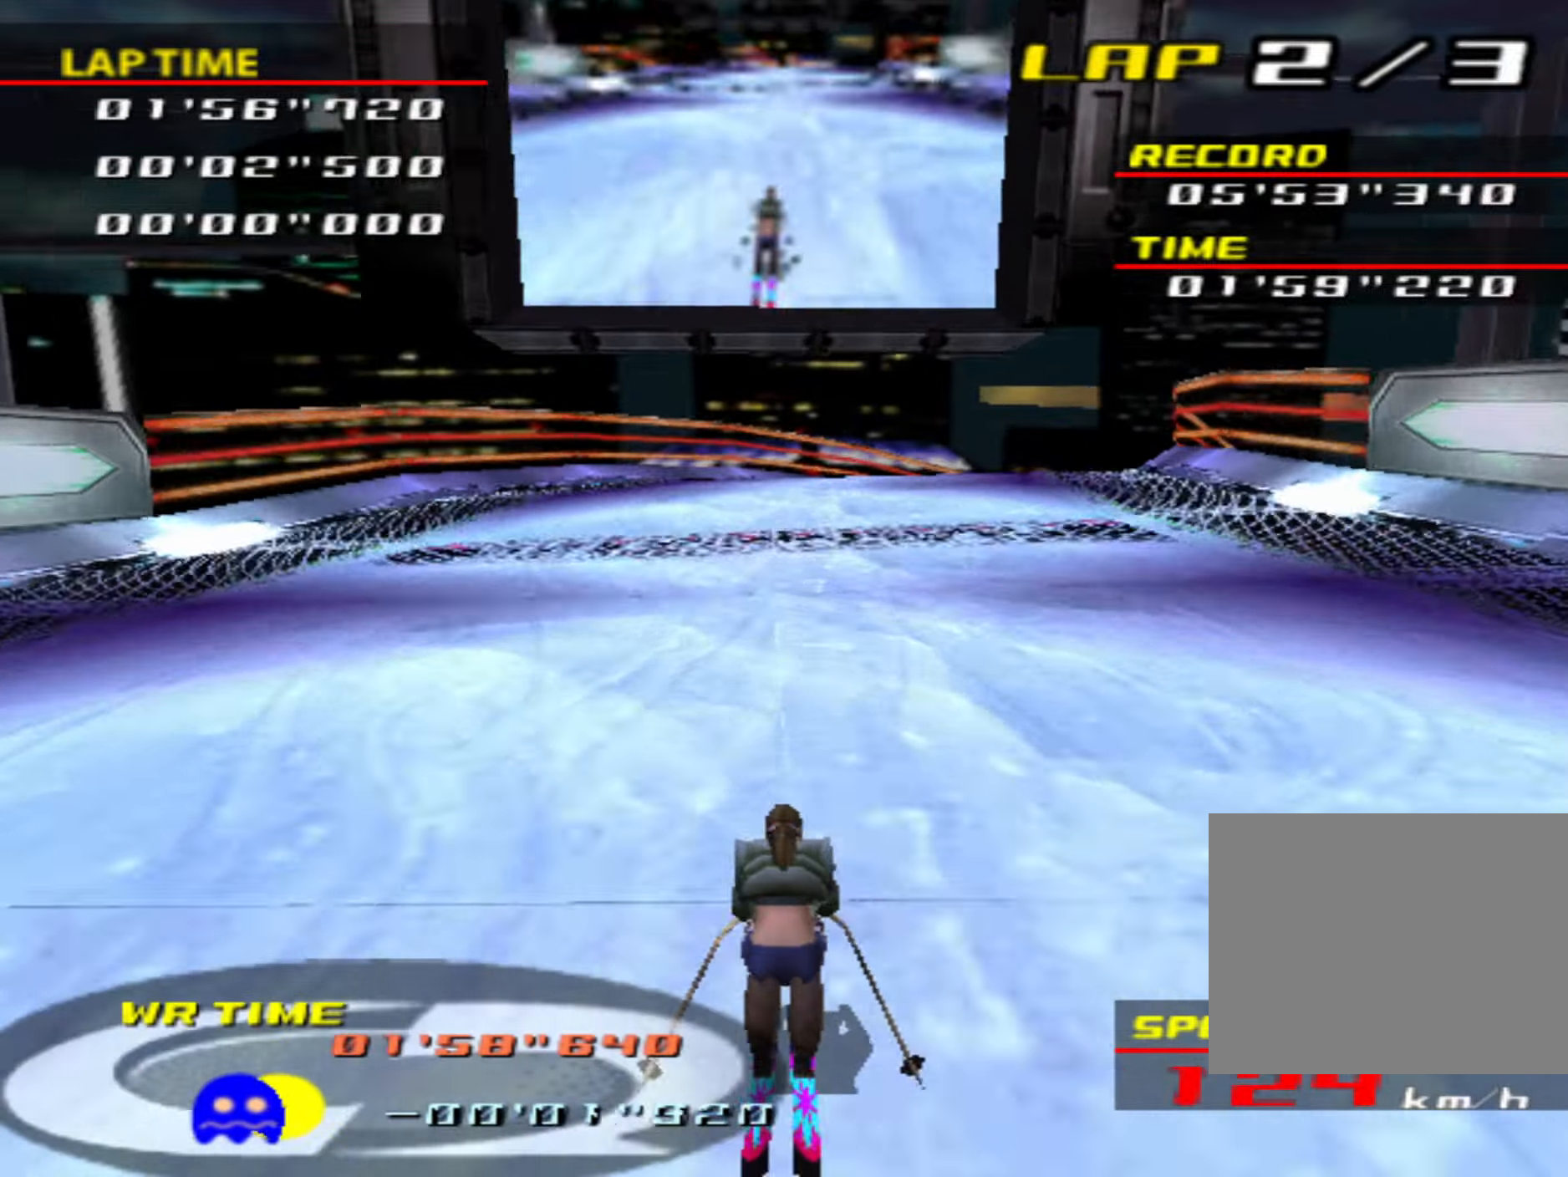
{"buttons": [], "left_stick": "right", "events": [[167, "left_stick", "center"], [217, "left_stick", "right"]]}
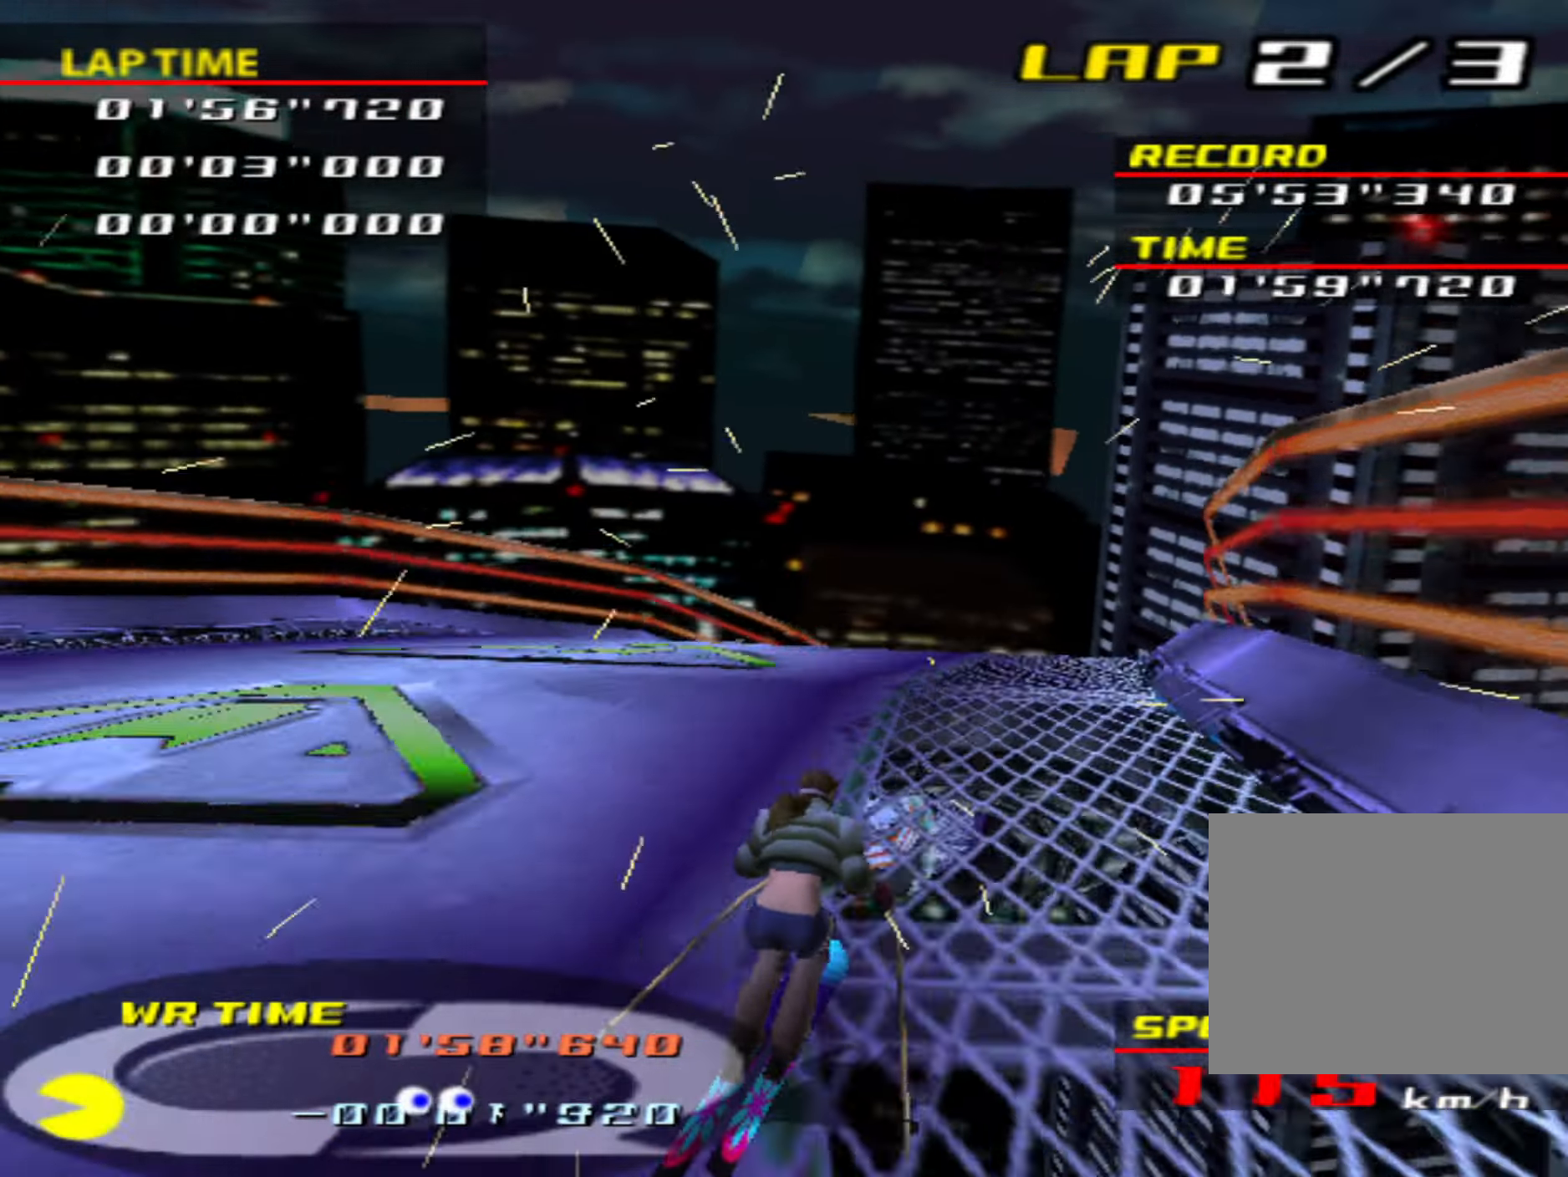
{"buttons": [], "left_stick": "left", "events": [[50, "left_stick", "left"], [200, "left_stick", "center"], [284, "left_stick", "left"], [434, "left_stick", "center"], [484, "left_stick", "left"]]}
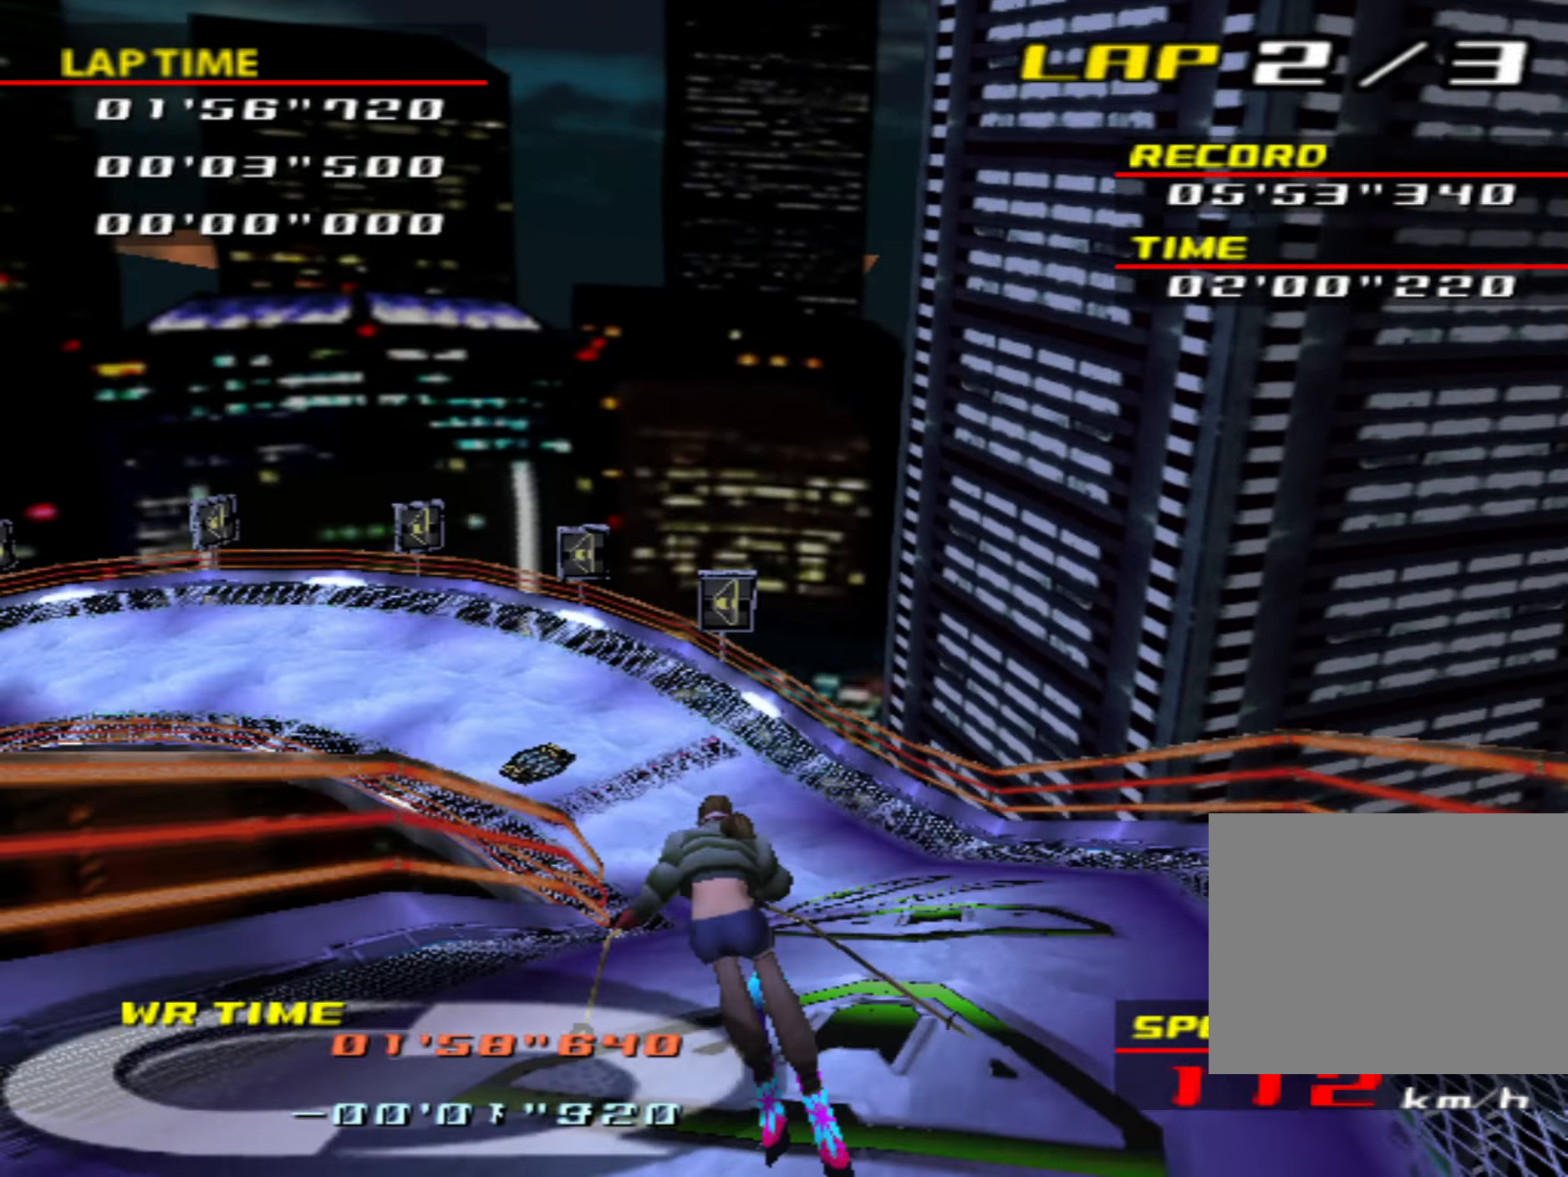
{"buttons": [], "left_stick": "left", "events": []}
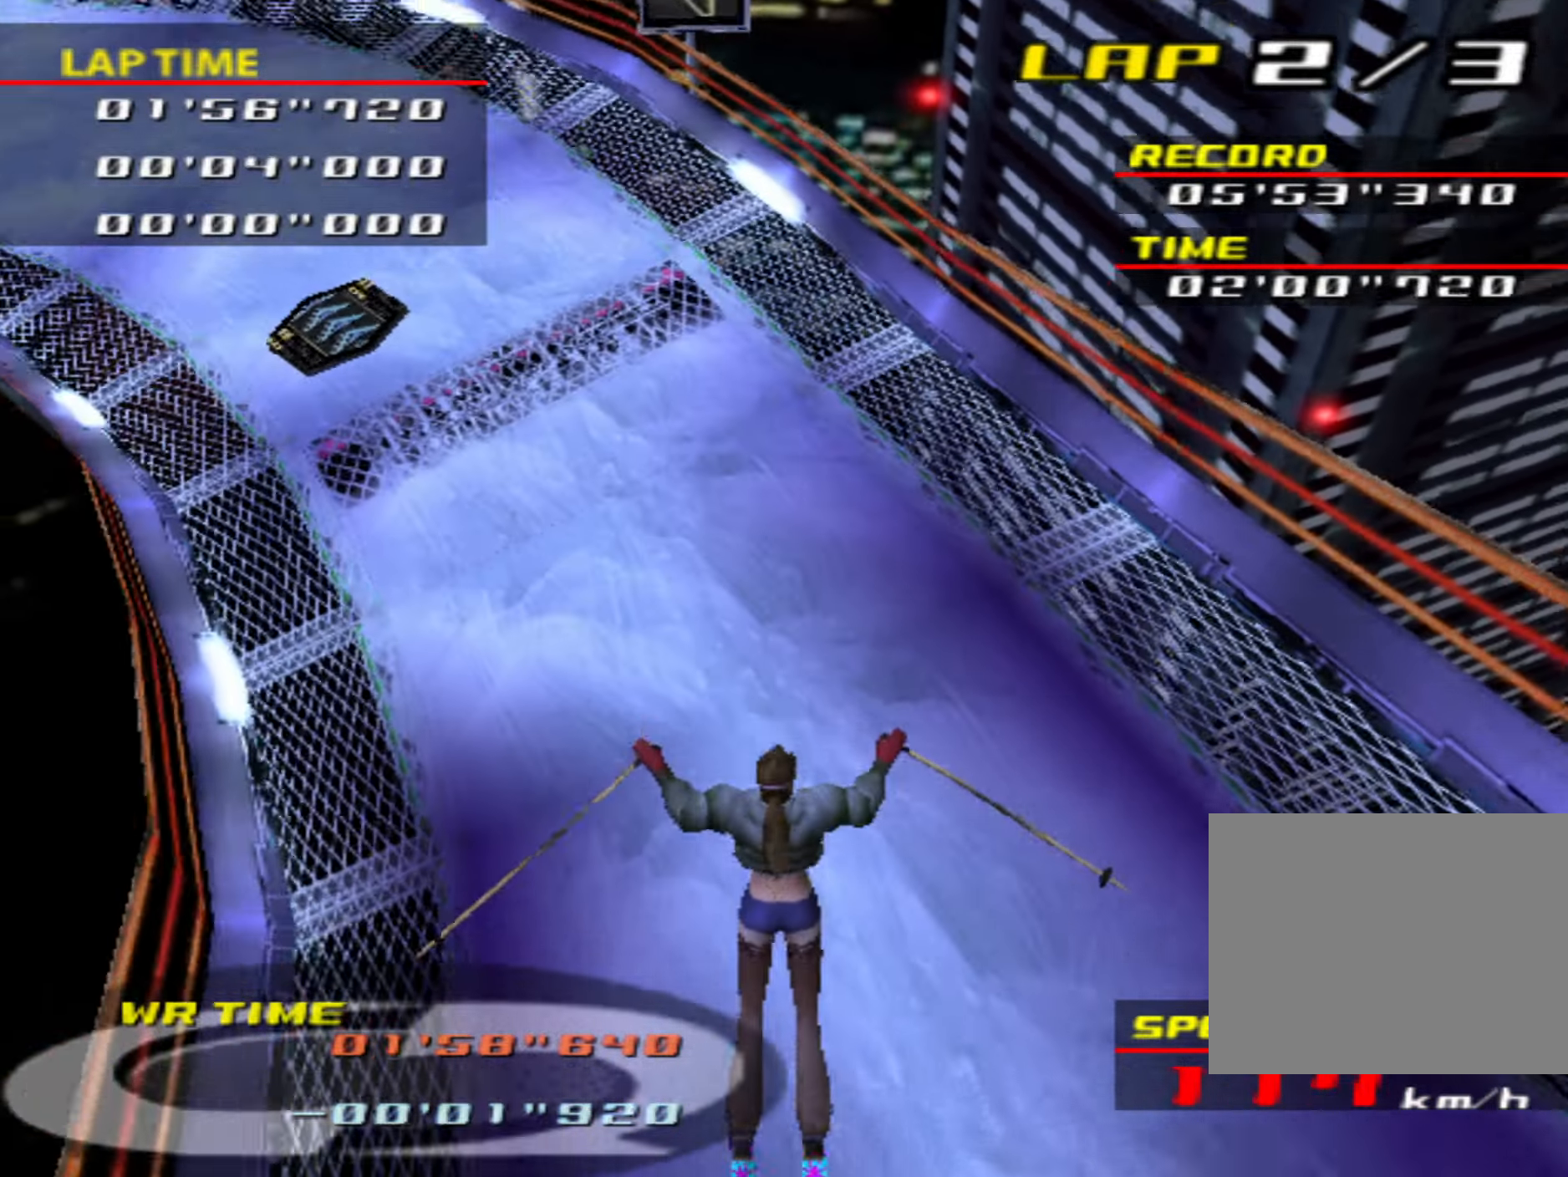
{"buttons": [], "left_stick": "left", "events": []}
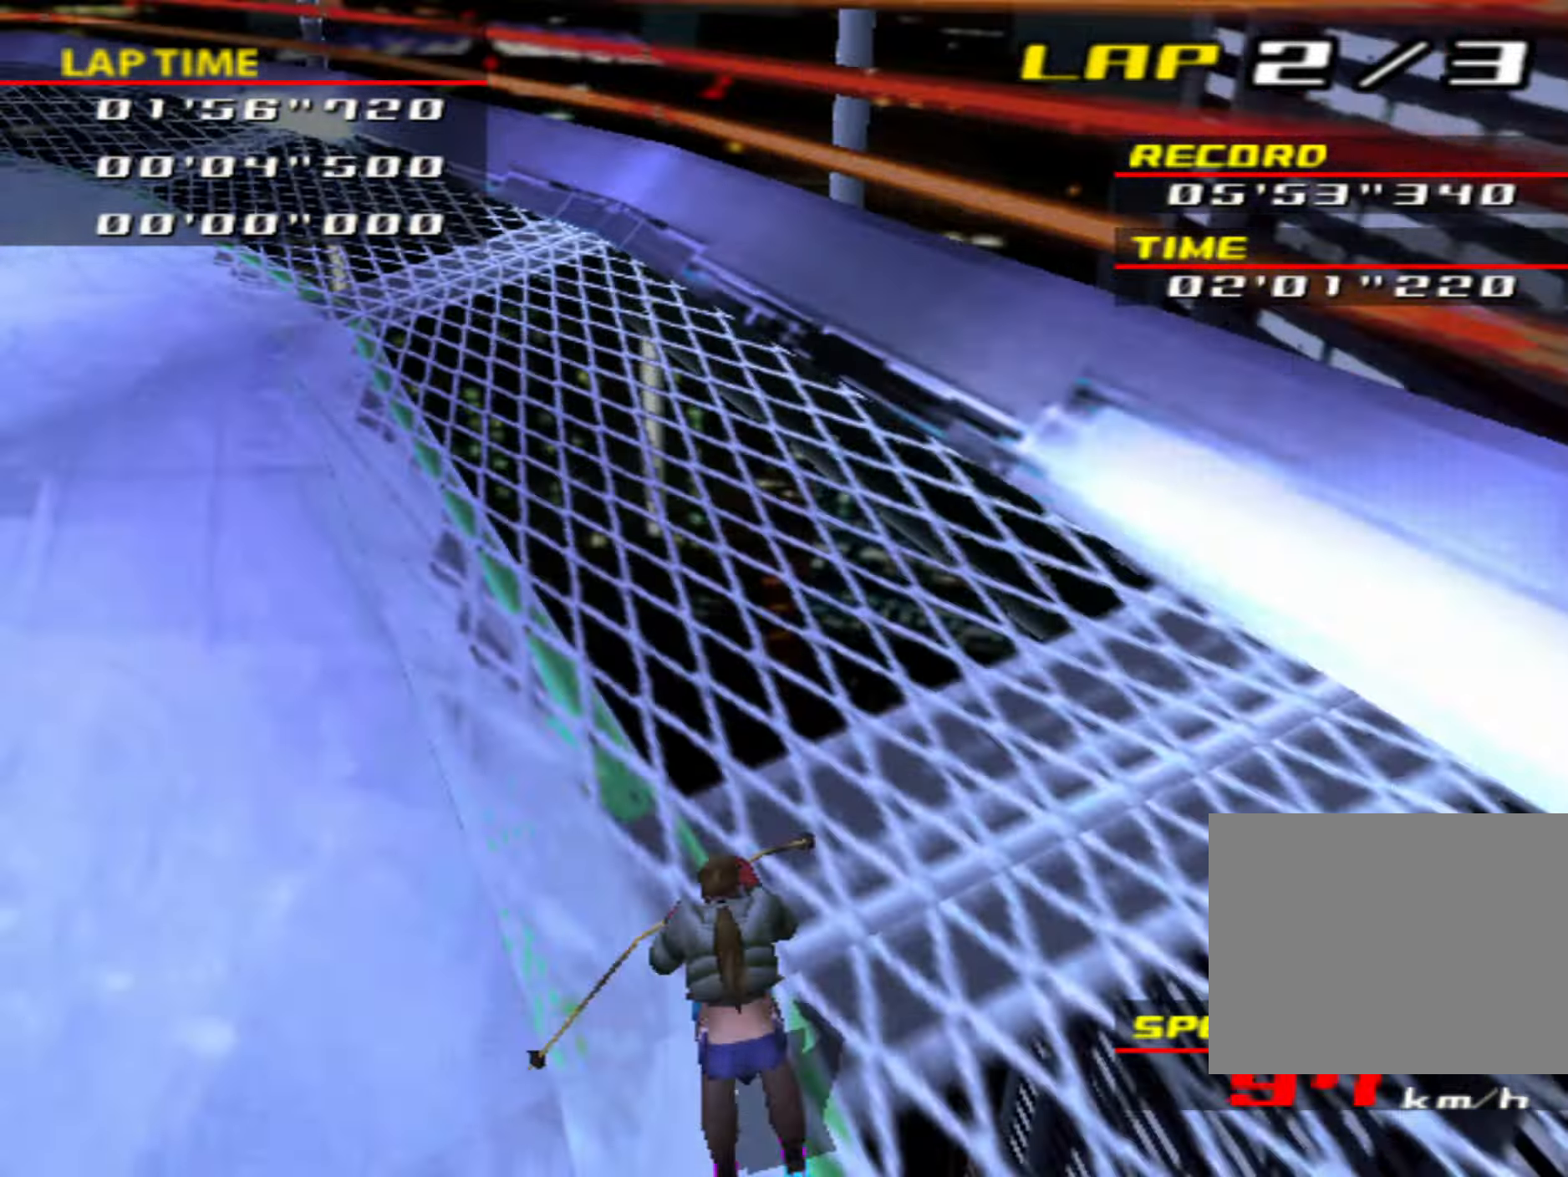
{"buttons": [], "left_stick": "left", "events": []}
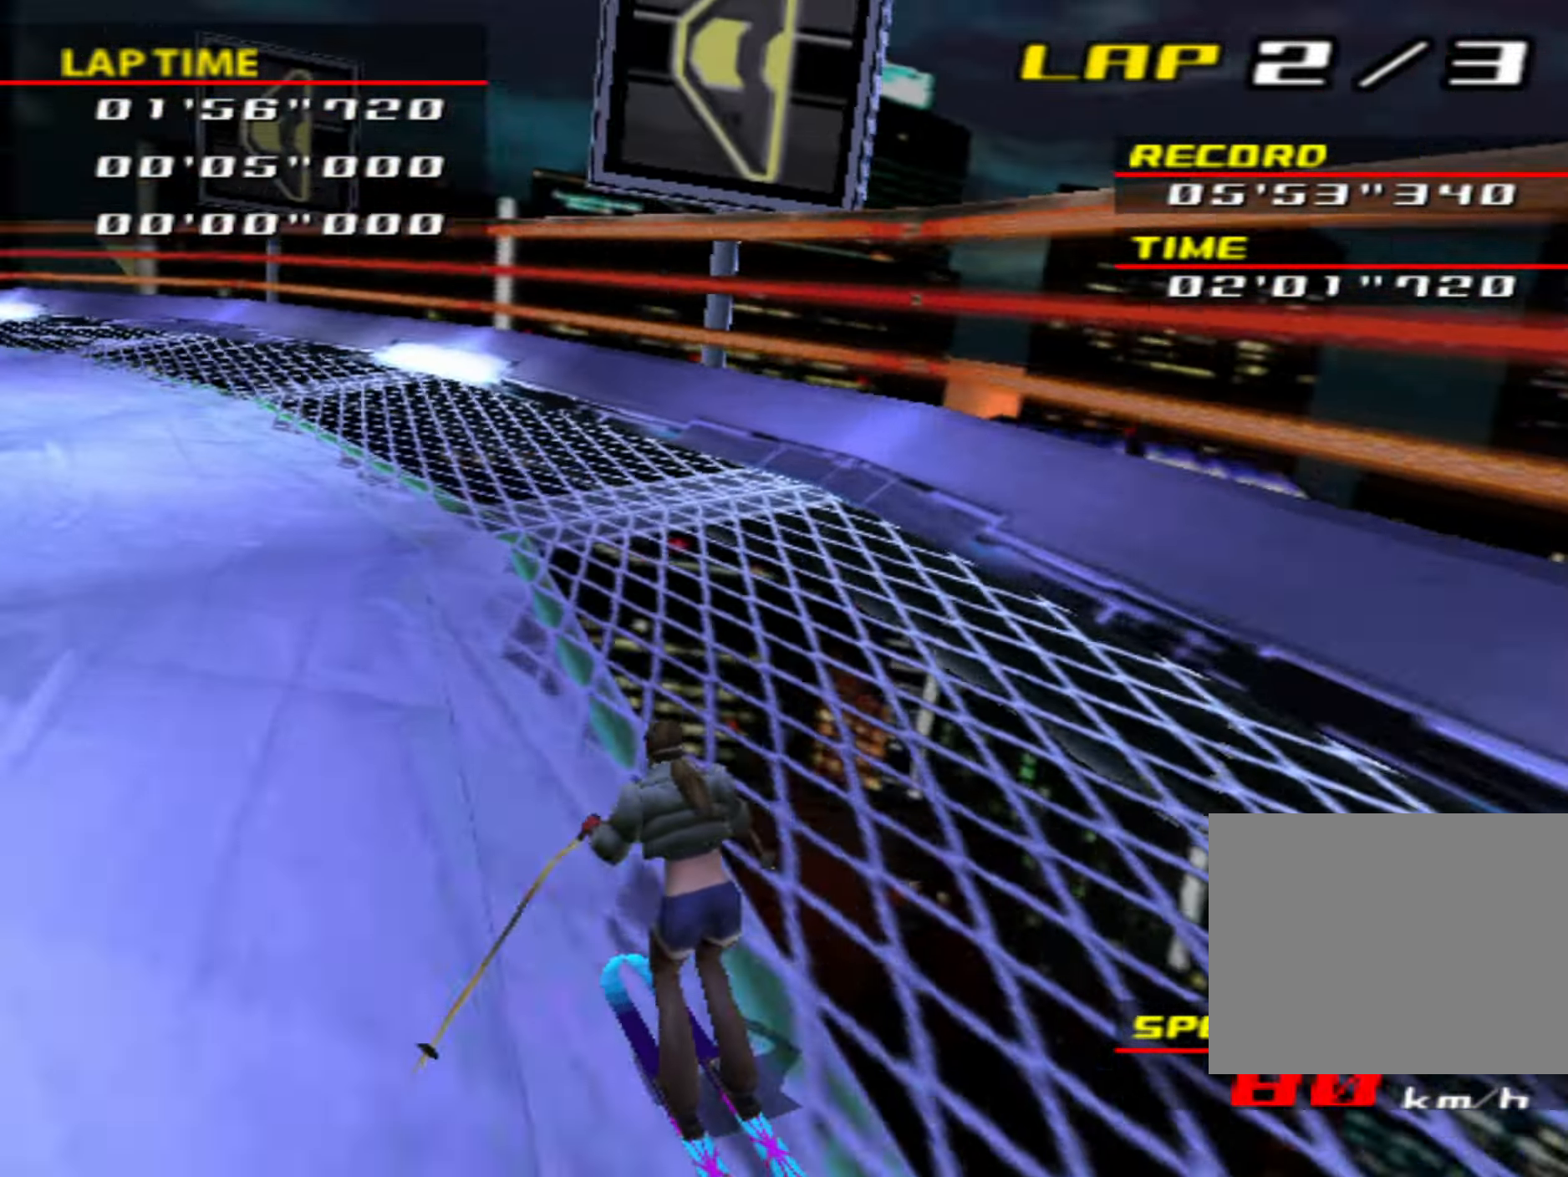
{"buttons": [], "left_stick": "left", "events": [[234, "left_stick", "center"], [384, "left_stick", "left"]]}
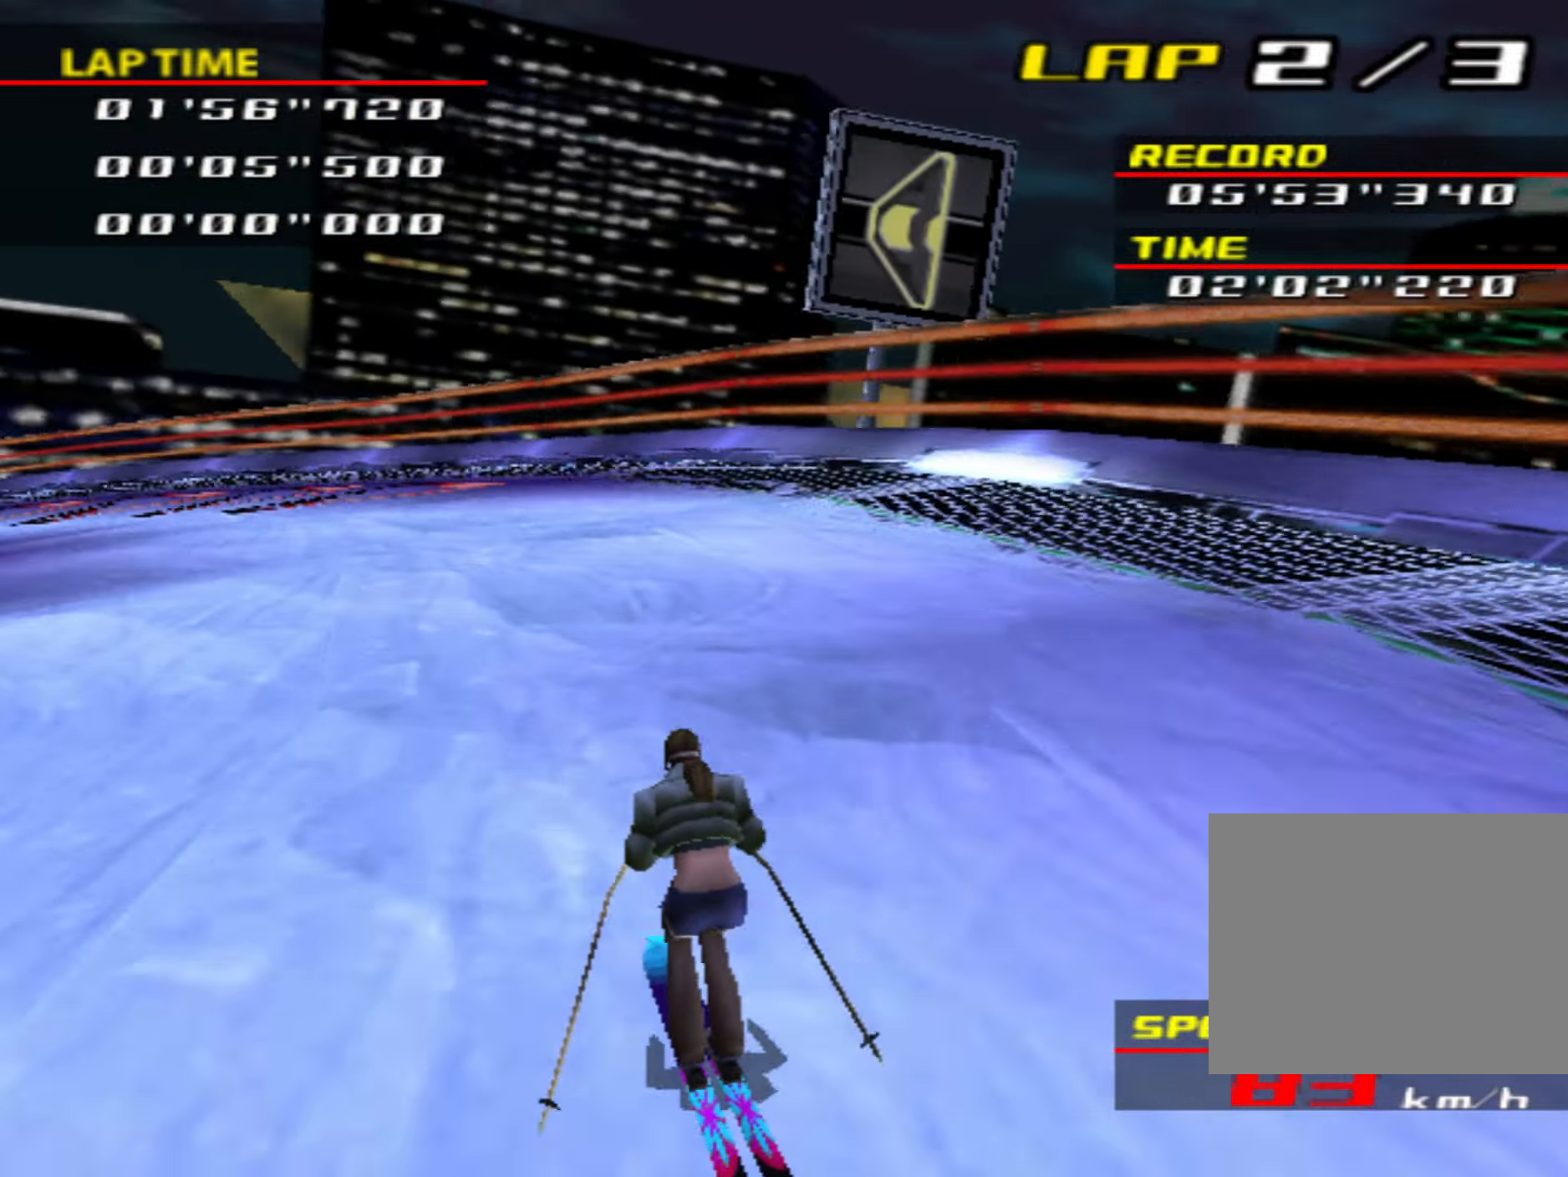
{"buttons": [], "left_stick": "left", "events": [[67, "left_stick", "center"], [134, "left_stick", "left"], [417, "left_stick", "center"], [484, "left_stick", "left"]]}
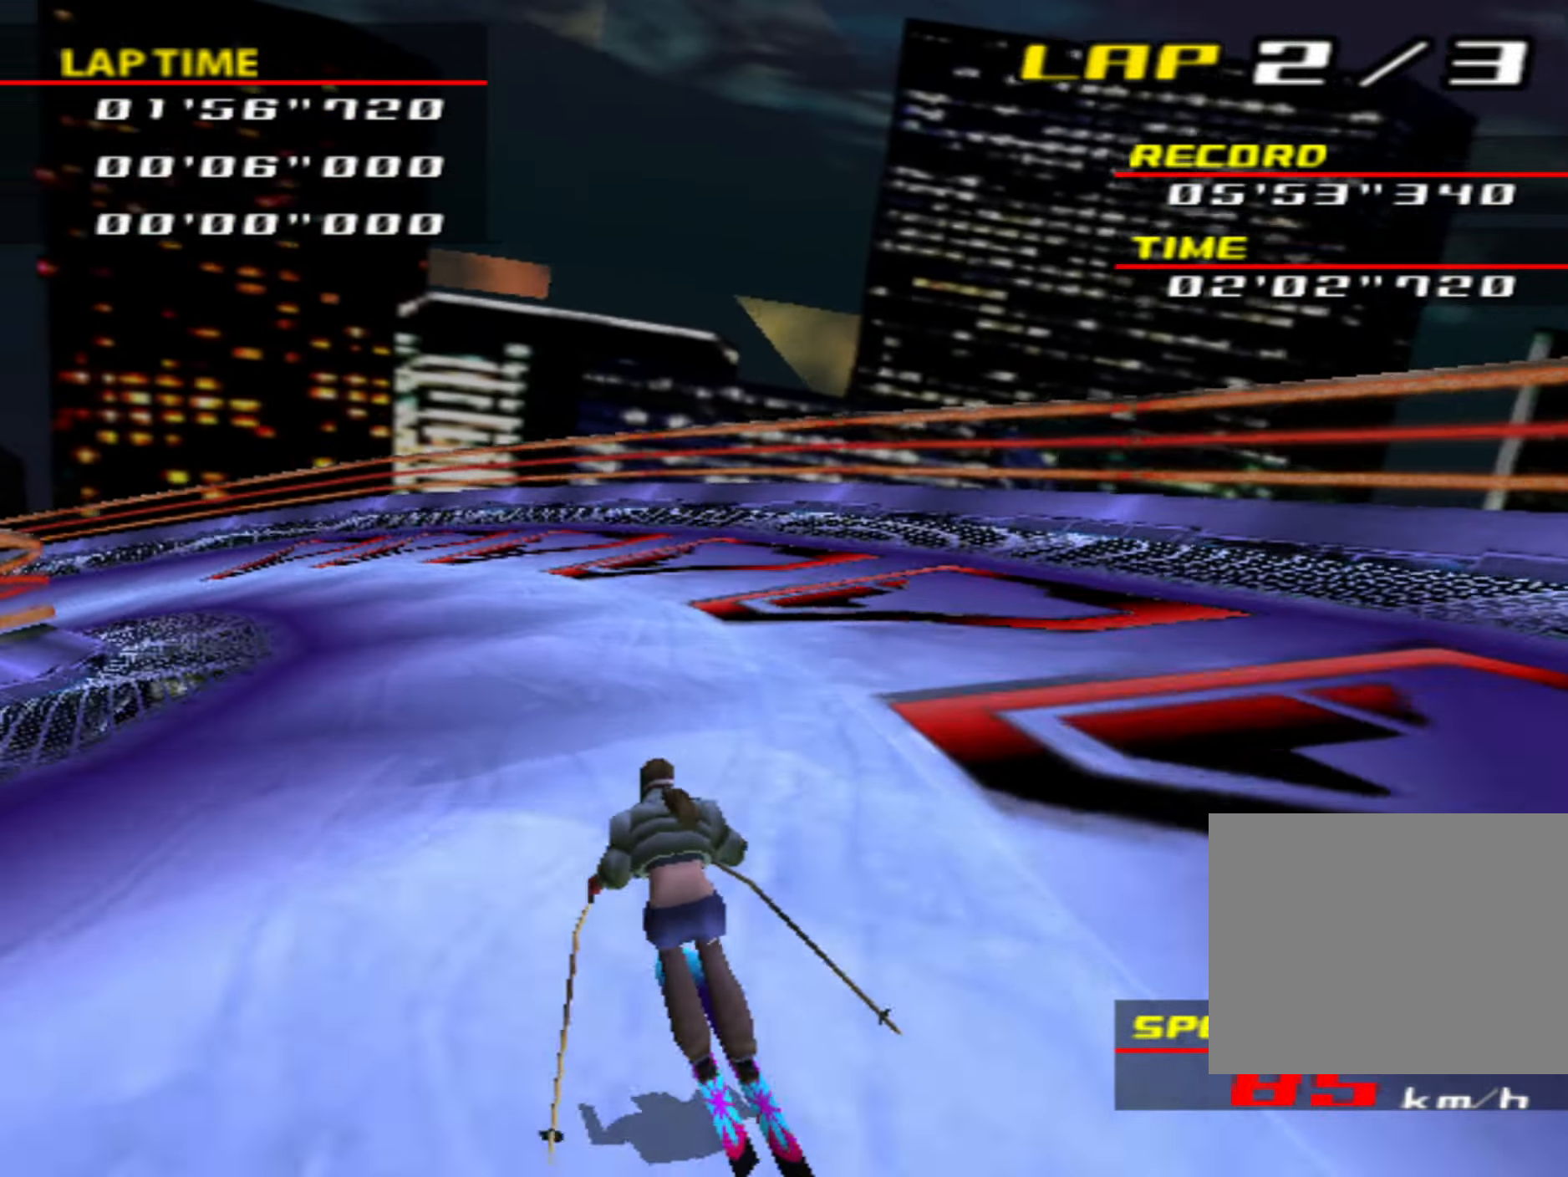
{"buttons": [], "left_stick": "left", "events": [[134, "left_stick", "center"], [250, "left_stick", "left"], [400, "left_stick", "center"], [467, "left_stick", "left"]]}
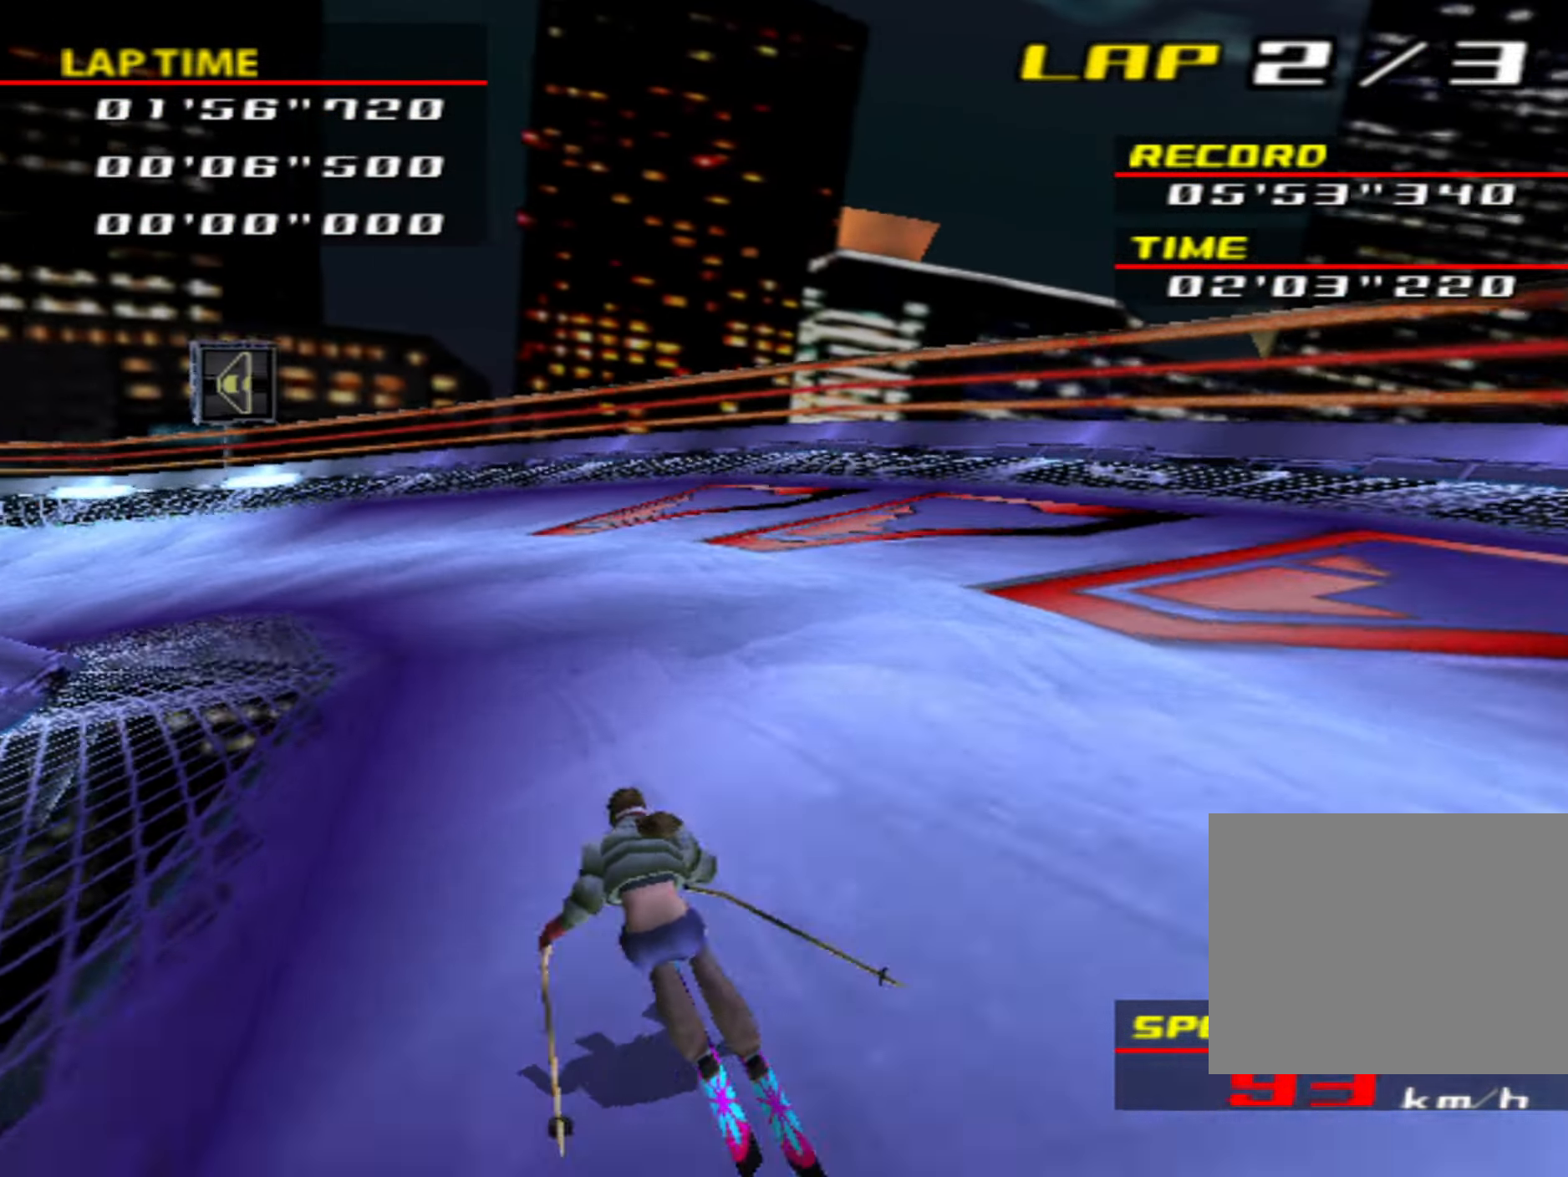
{"buttons": [], "left_stick": "left", "events": []}
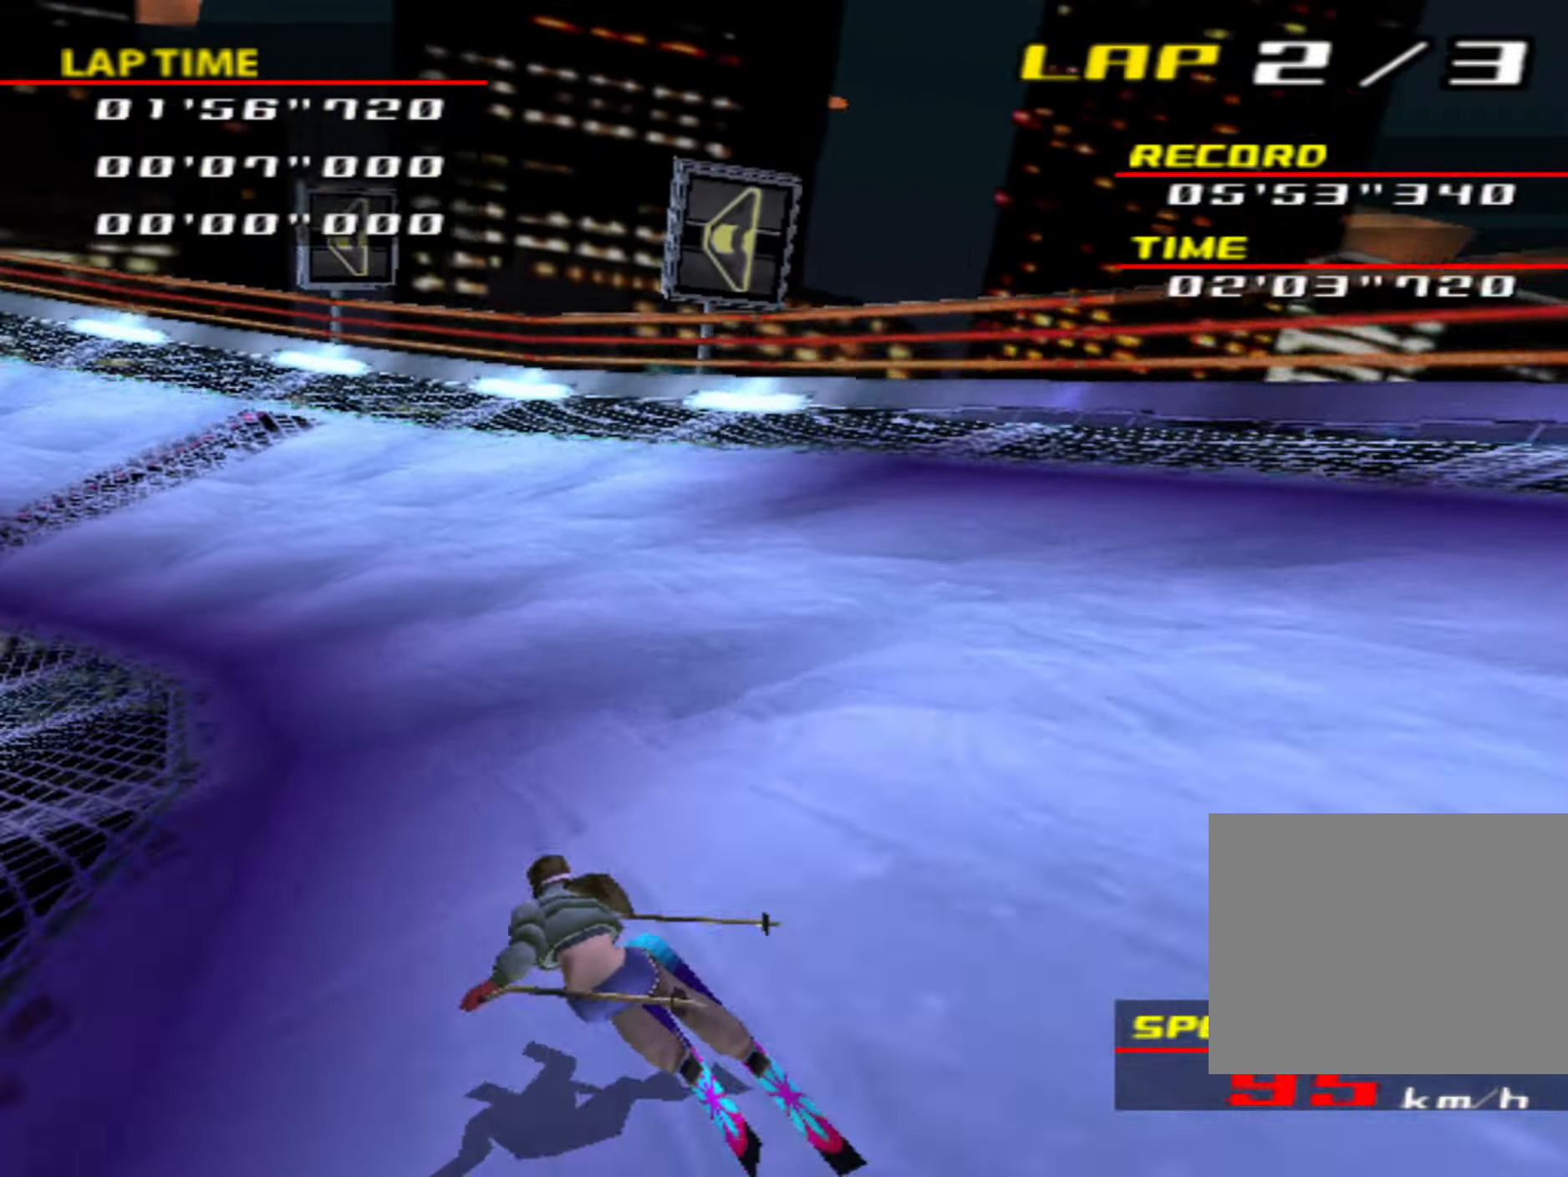
{"buttons": [], "left_stick": "left", "events": []}
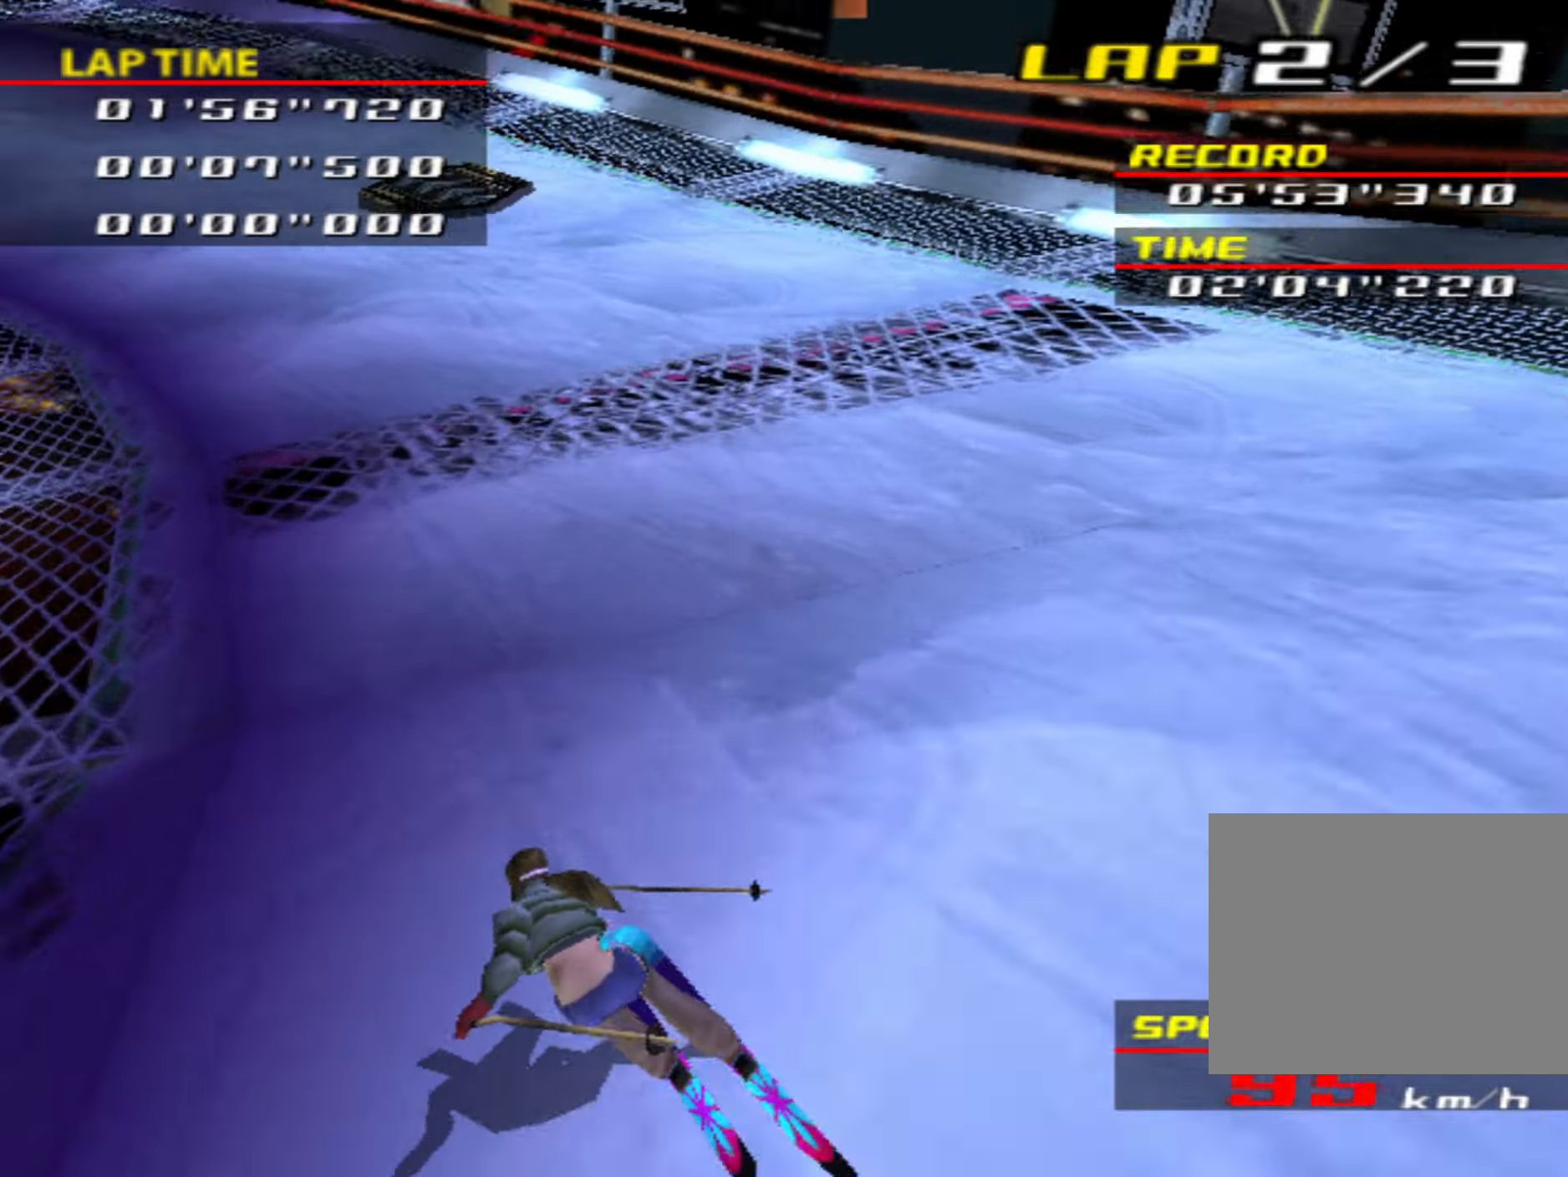
{"buttons": [], "left_stick": "center", "events": [[33, "left_stick", "center"], [100, "left_stick", "left"], [233, "left_stick", "center"]]}
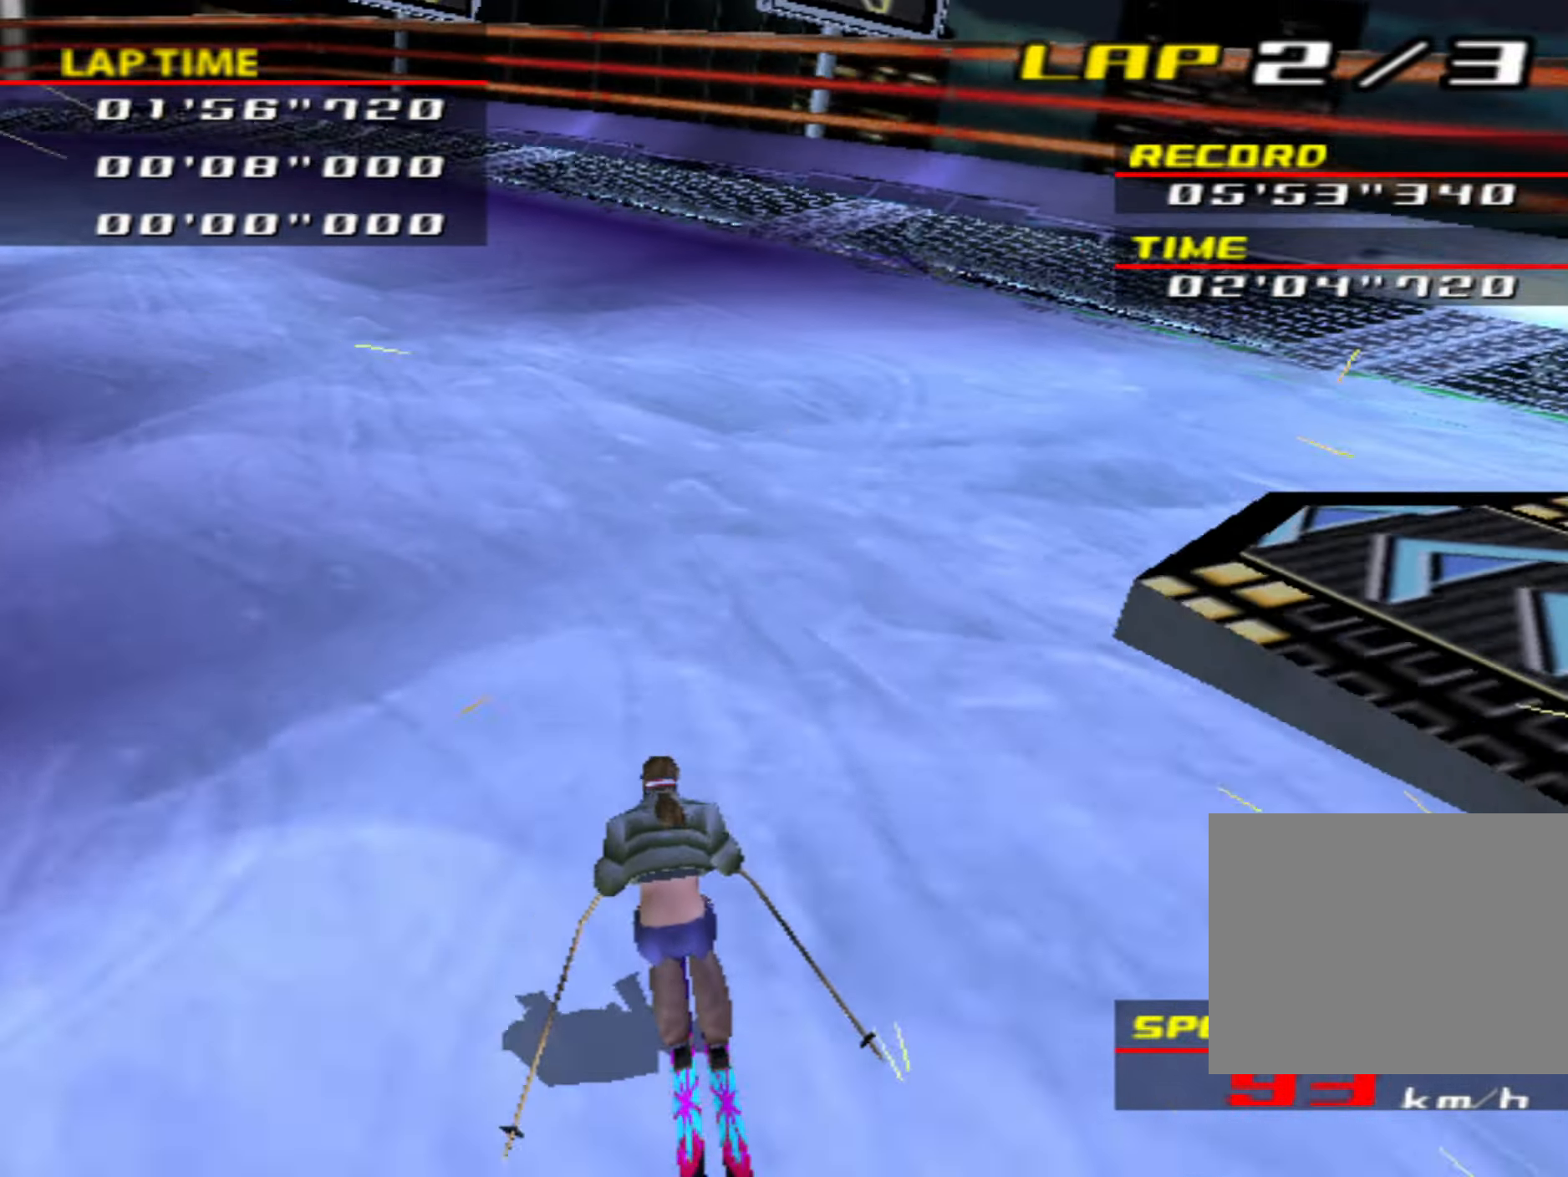
{"buttons": [], "left_stick": "left", "events": [[16, "left_stick", "left"]]}
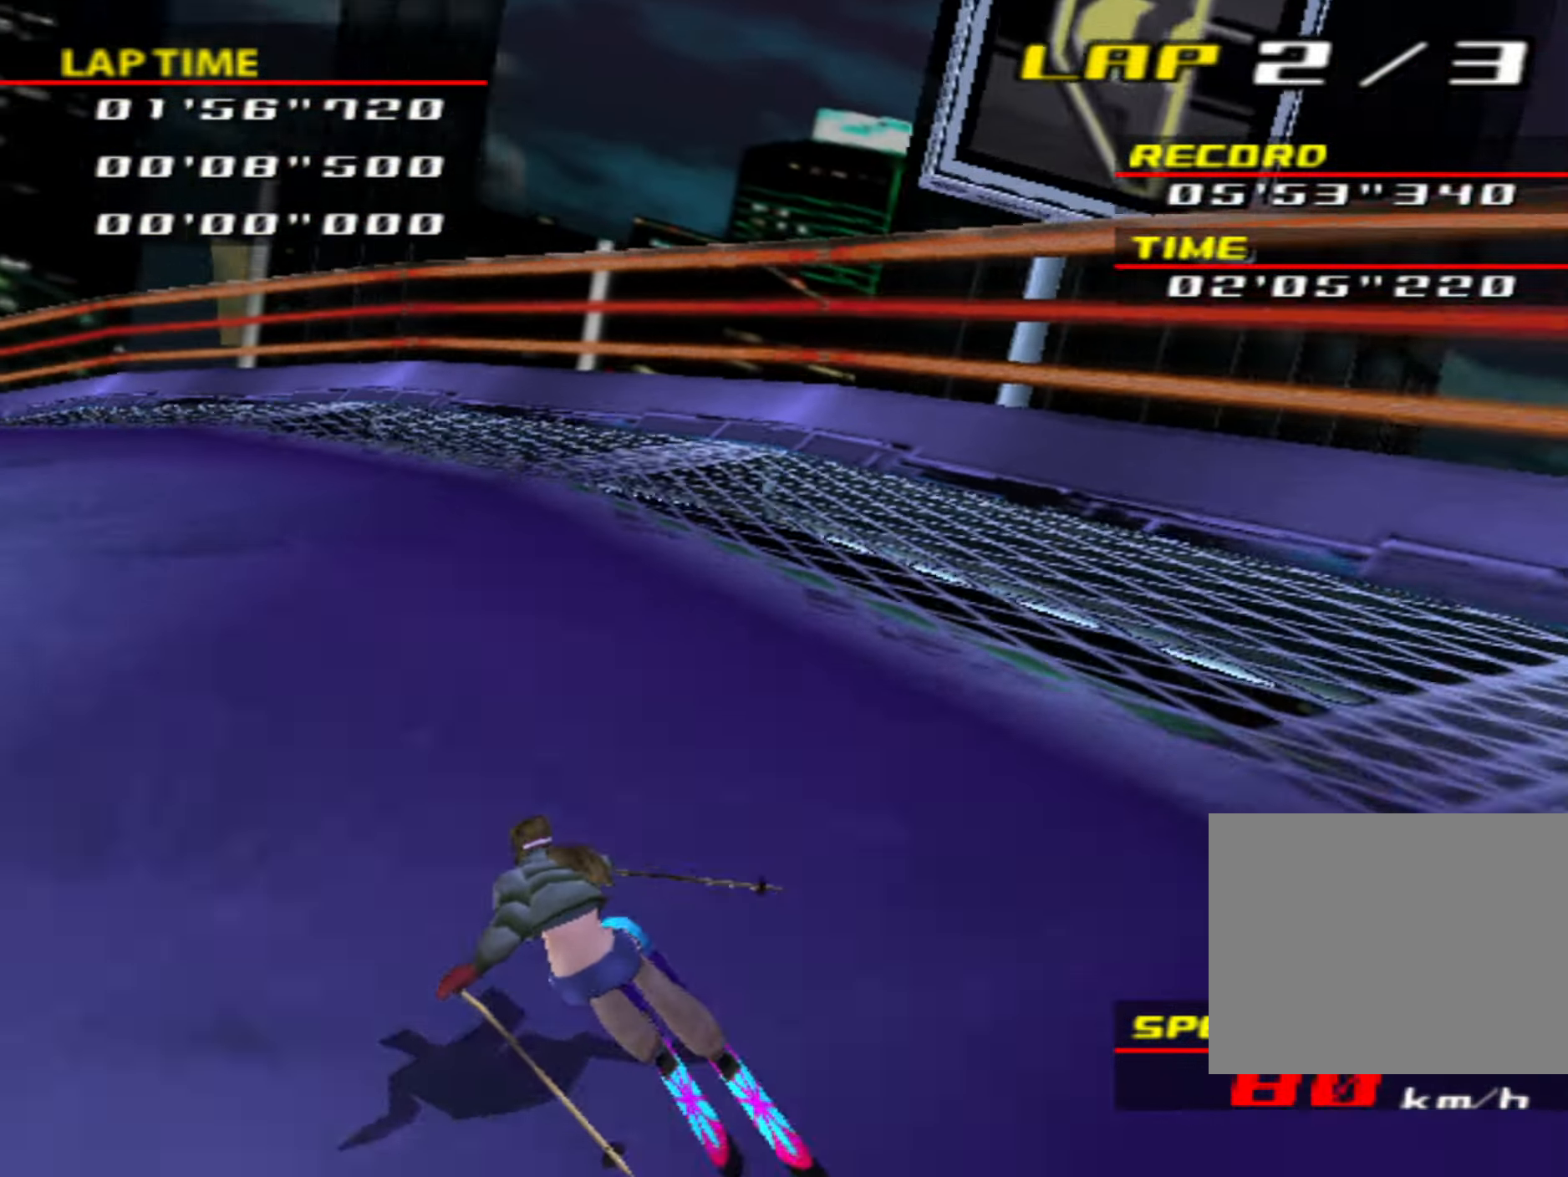
{"buttons": [], "left_stick": "left", "events": []}
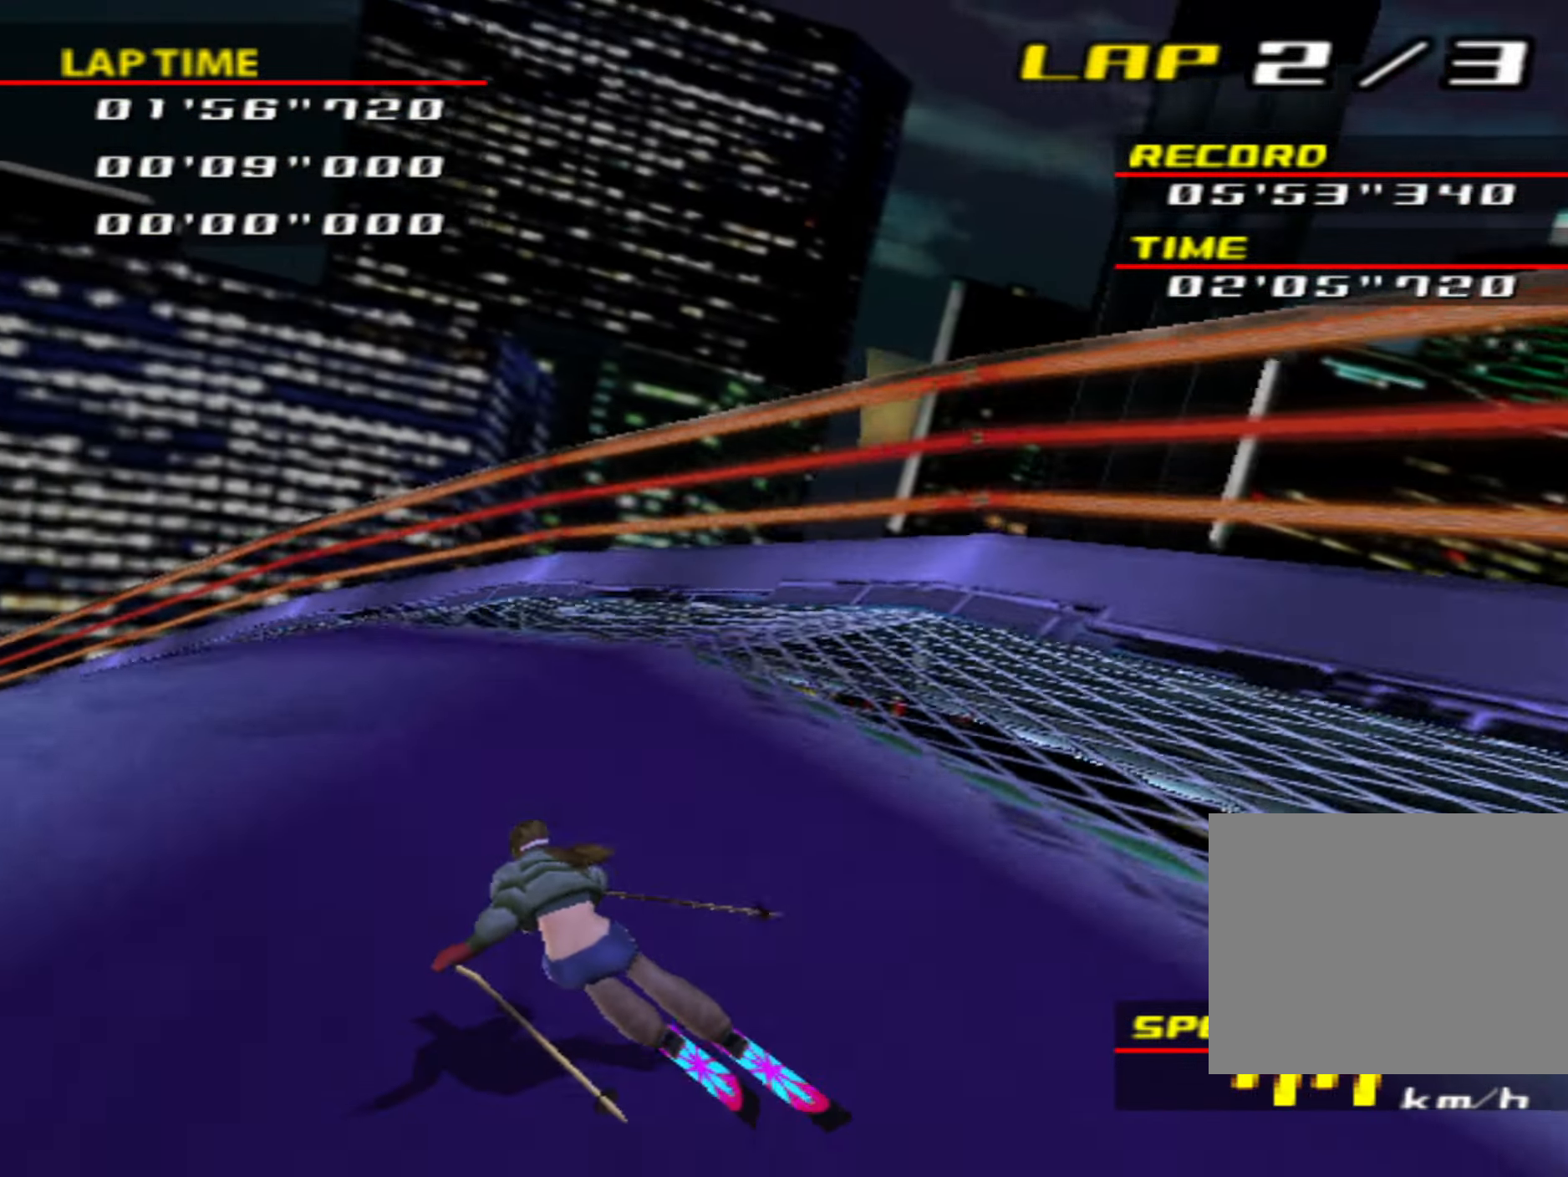
{"buttons": [], "left_stick": "left", "events": []}
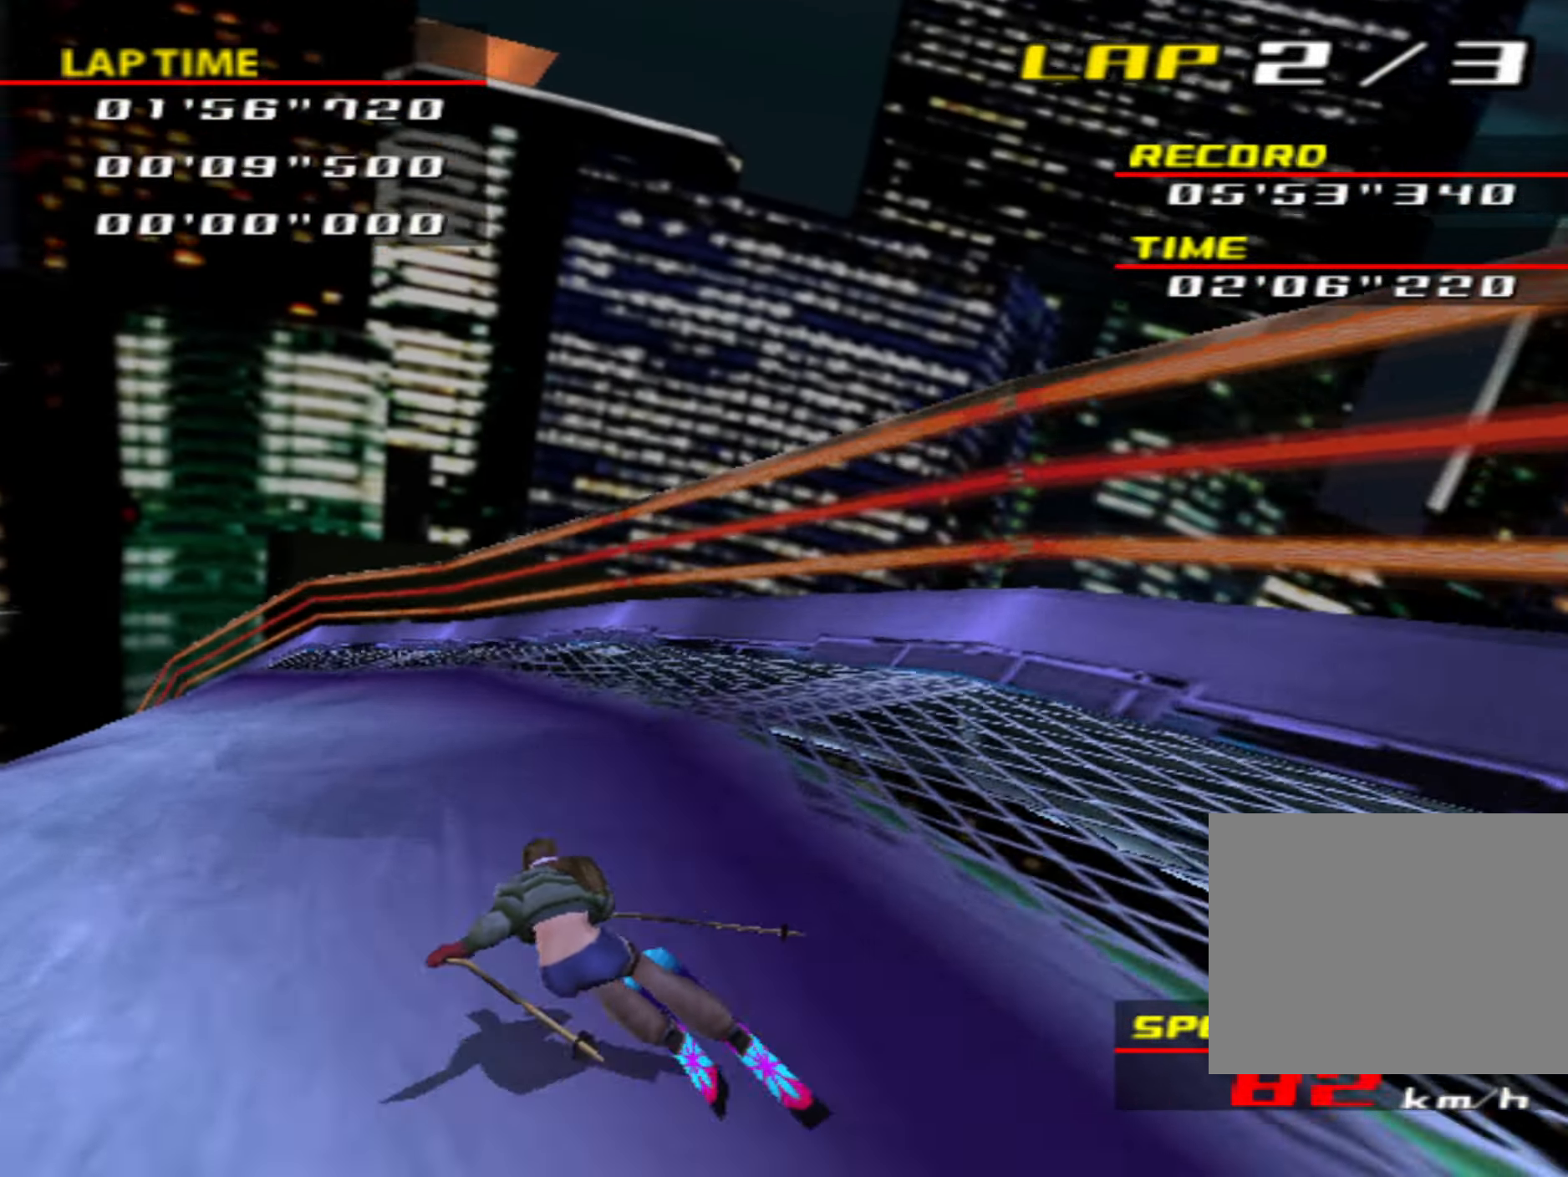
{"buttons": [], "left_stick": "left", "events": []}
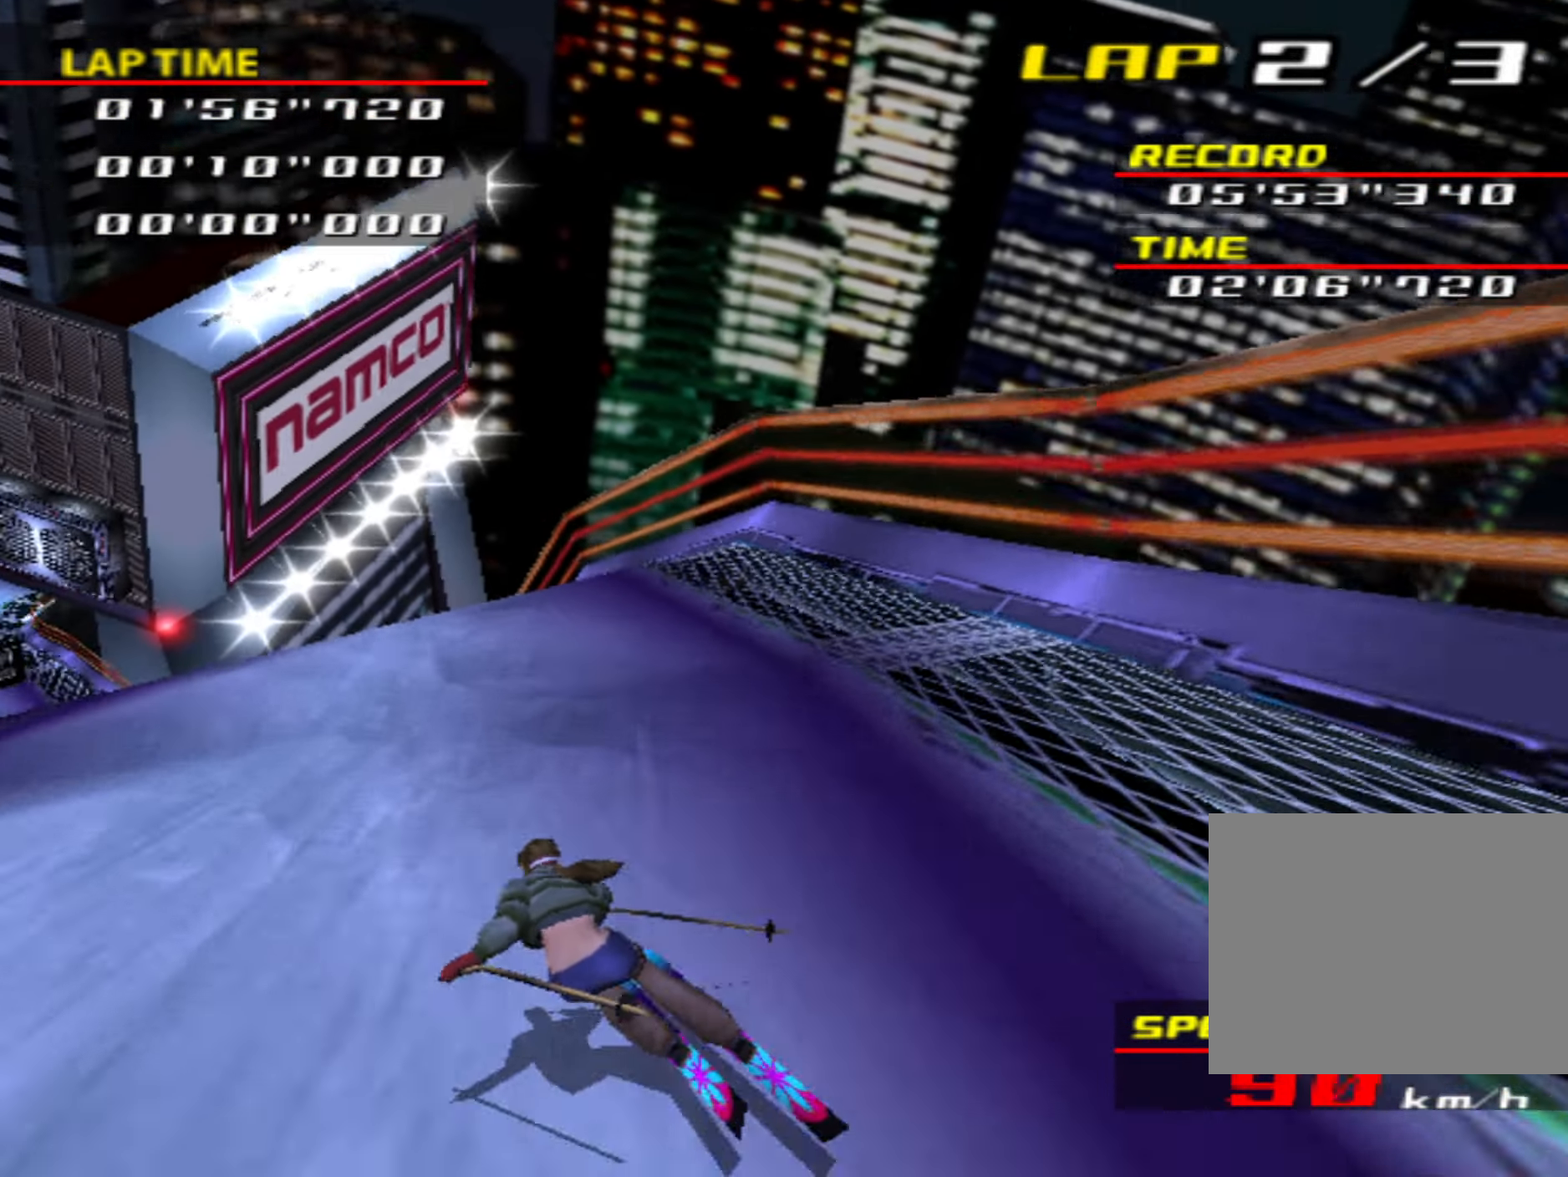
{"buttons": [], "left_stick": "center", "events": [[433, "left_stick", "center"]]}
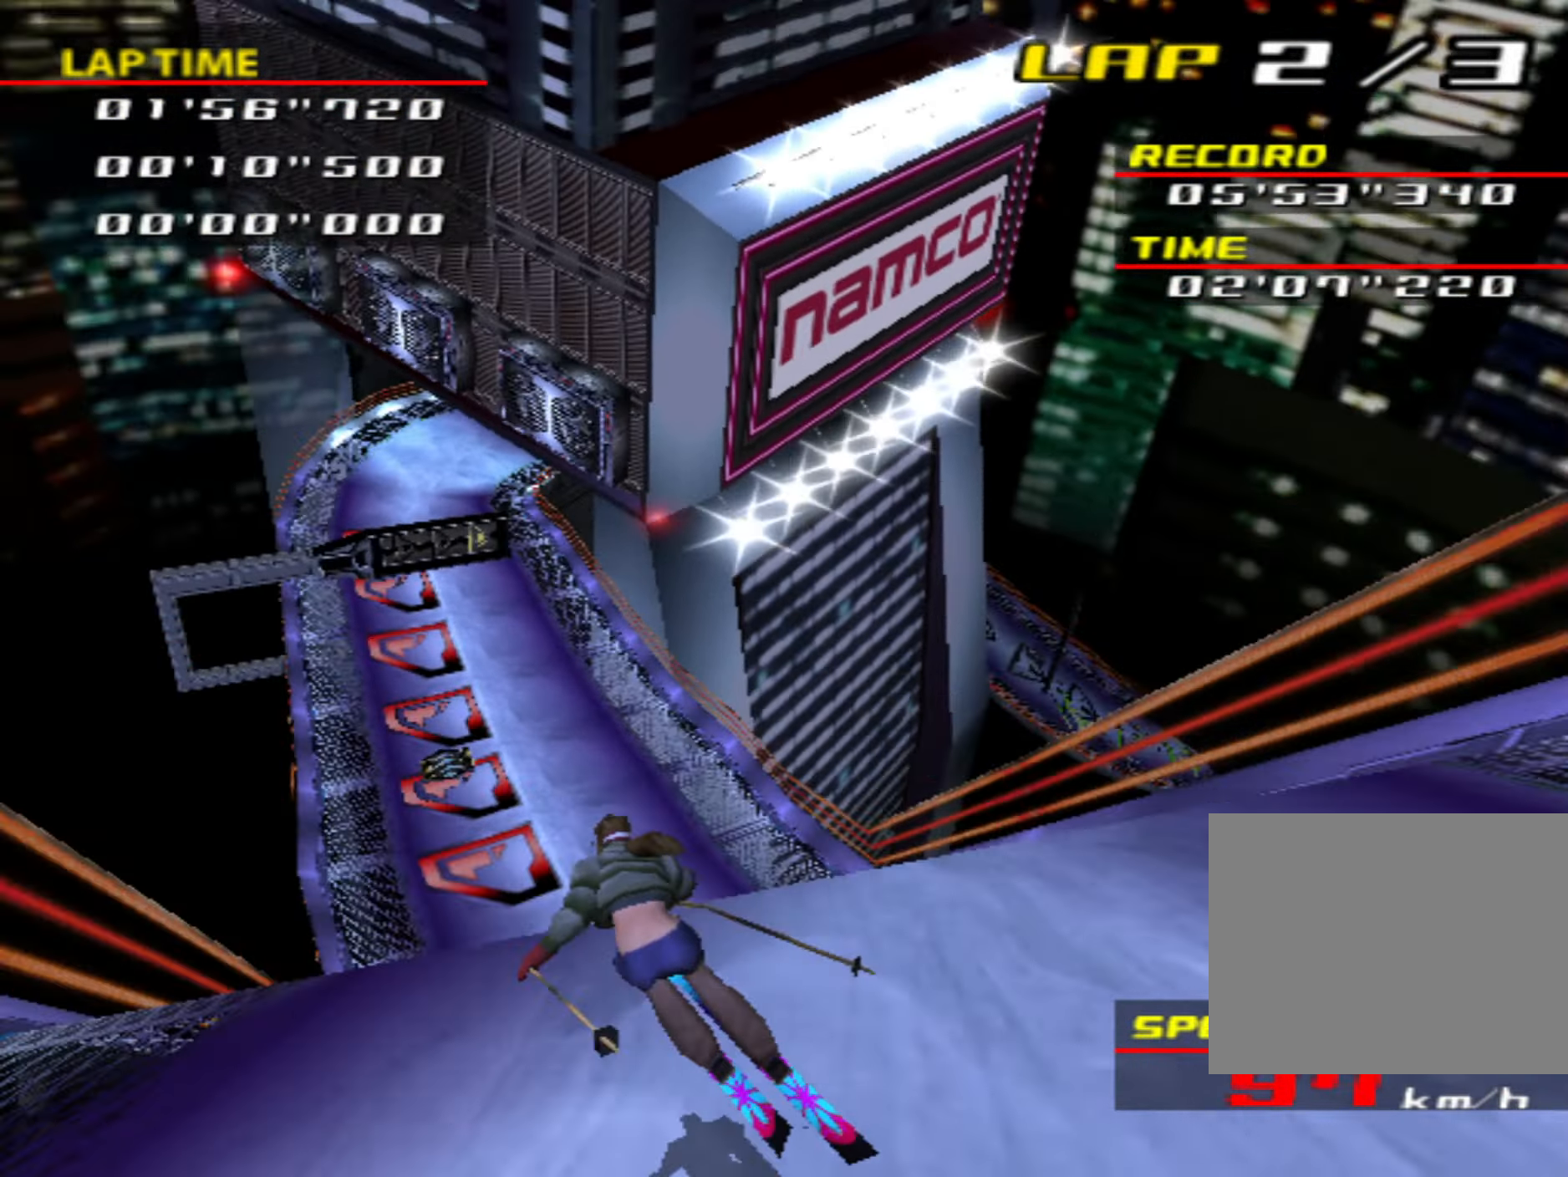
{"buttons": [], "left_stick": "center", "events": [[183, "left_stick", "left"], [400, "left_stick", "center"]]}
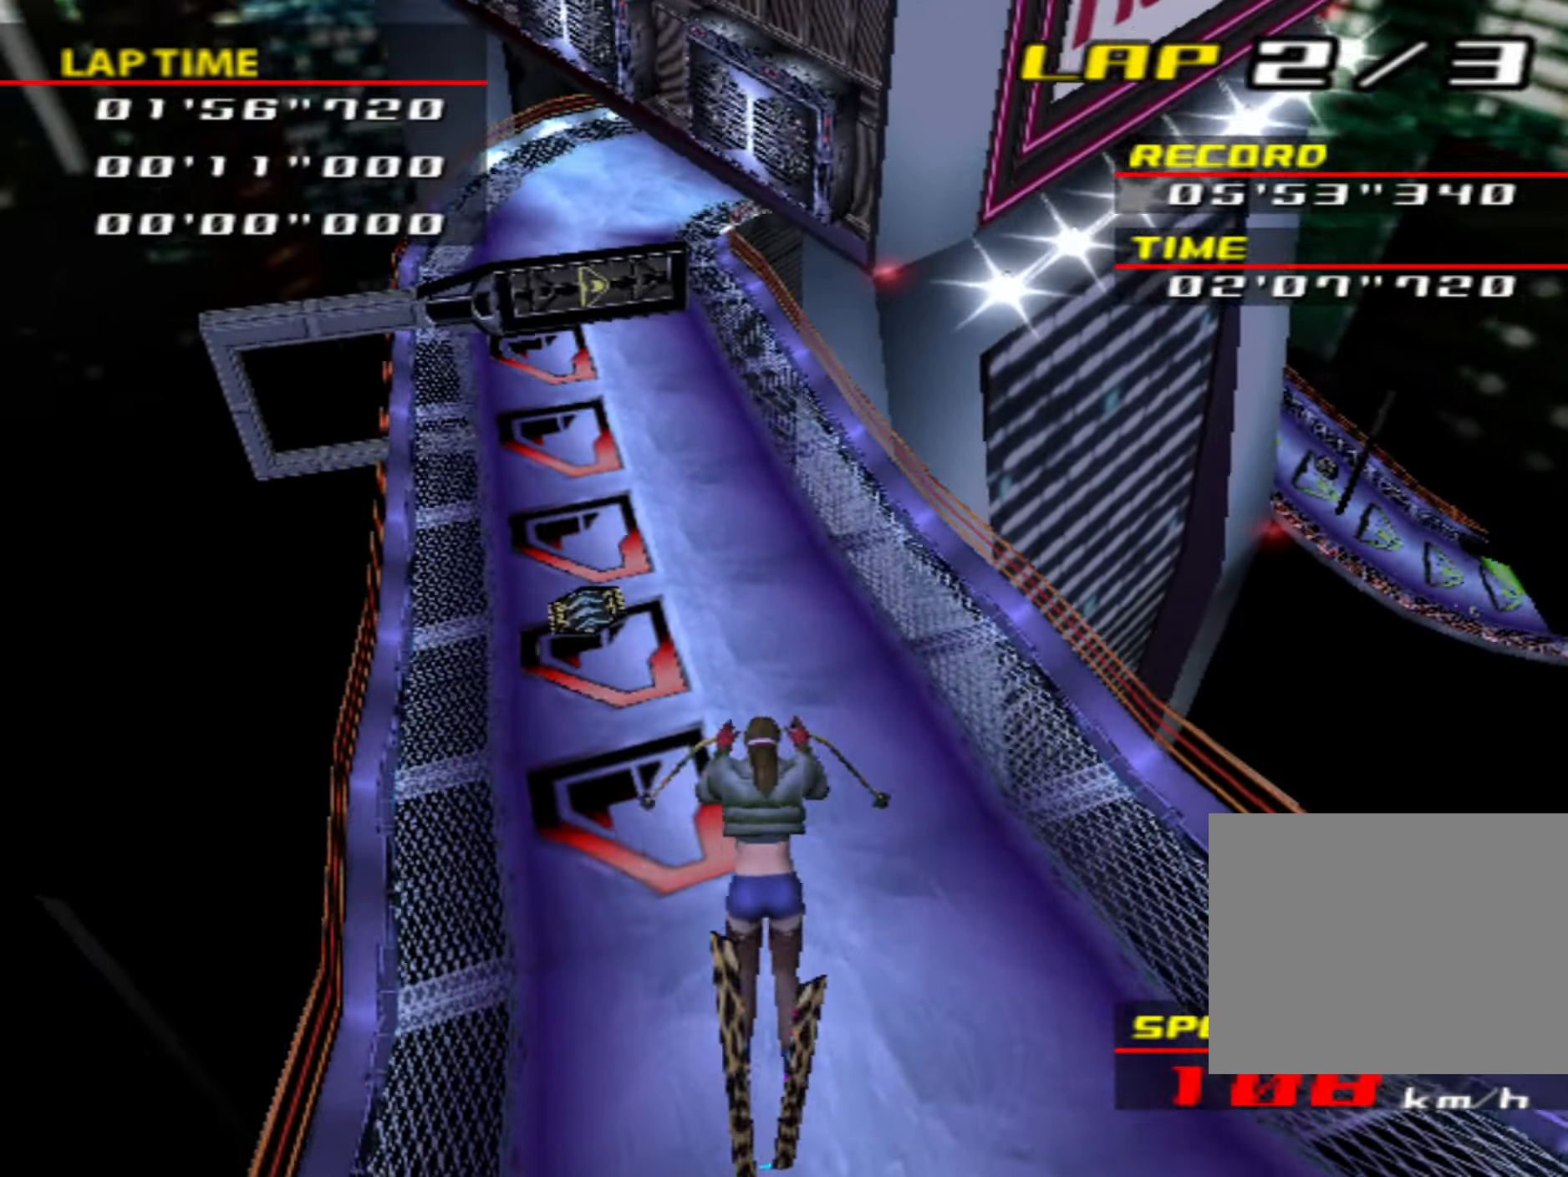
{"buttons": [], "left_stick": "left", "events": [[500, "left_stick", "left"]]}
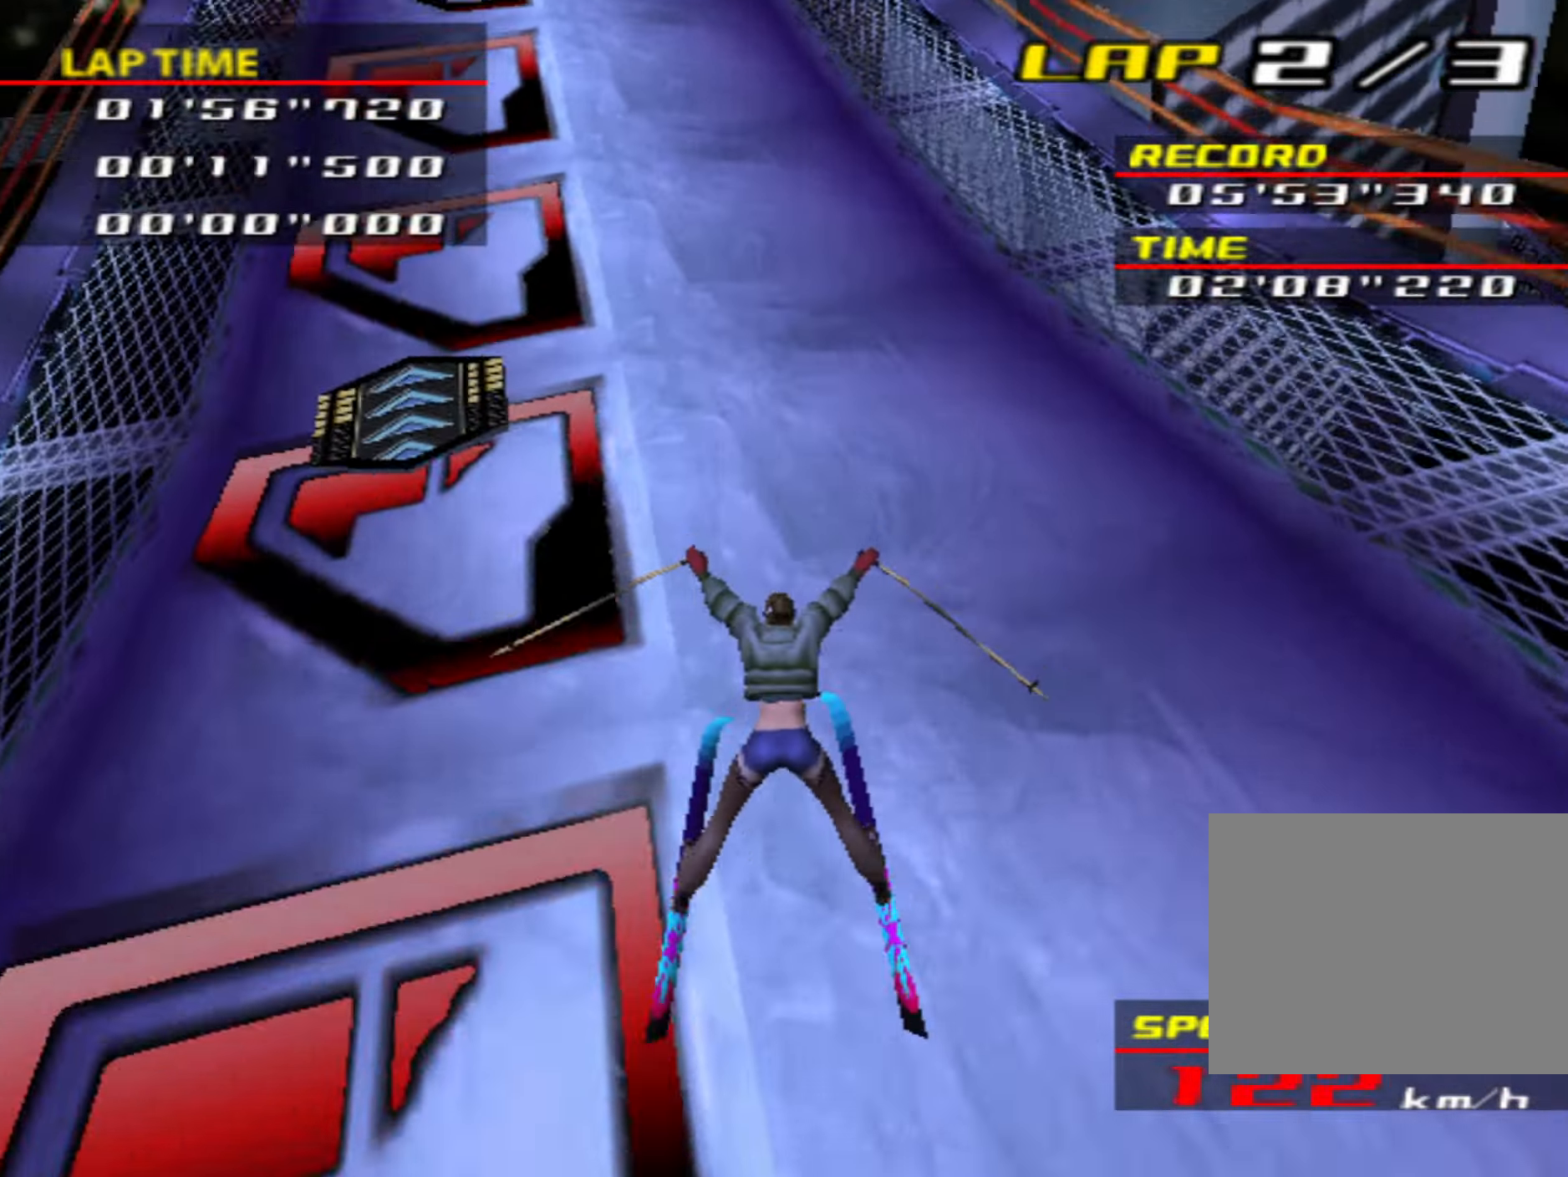
{"buttons": [], "left_stick": "center", "events": [[250, "left_stick", "center"]]}
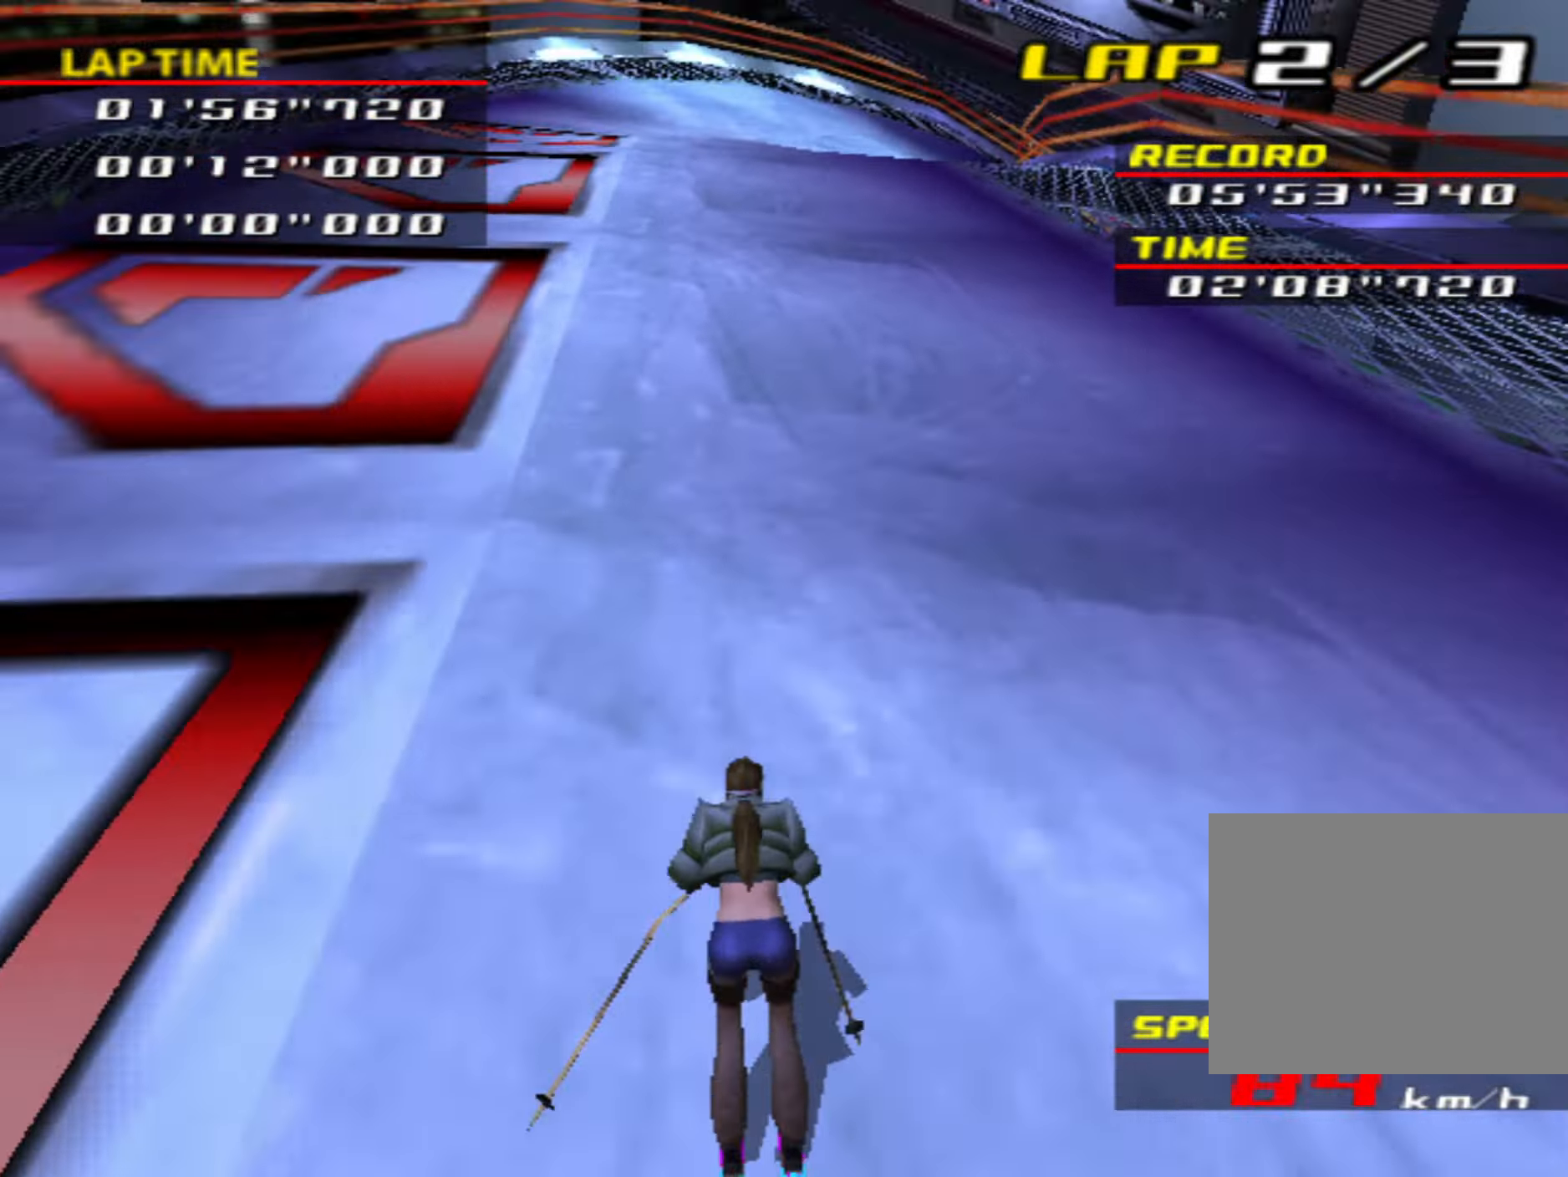
{"buttons": [], "left_stick": "right", "events": [[233, "left_stick", "left"], [333, "left_stick", "right"]]}
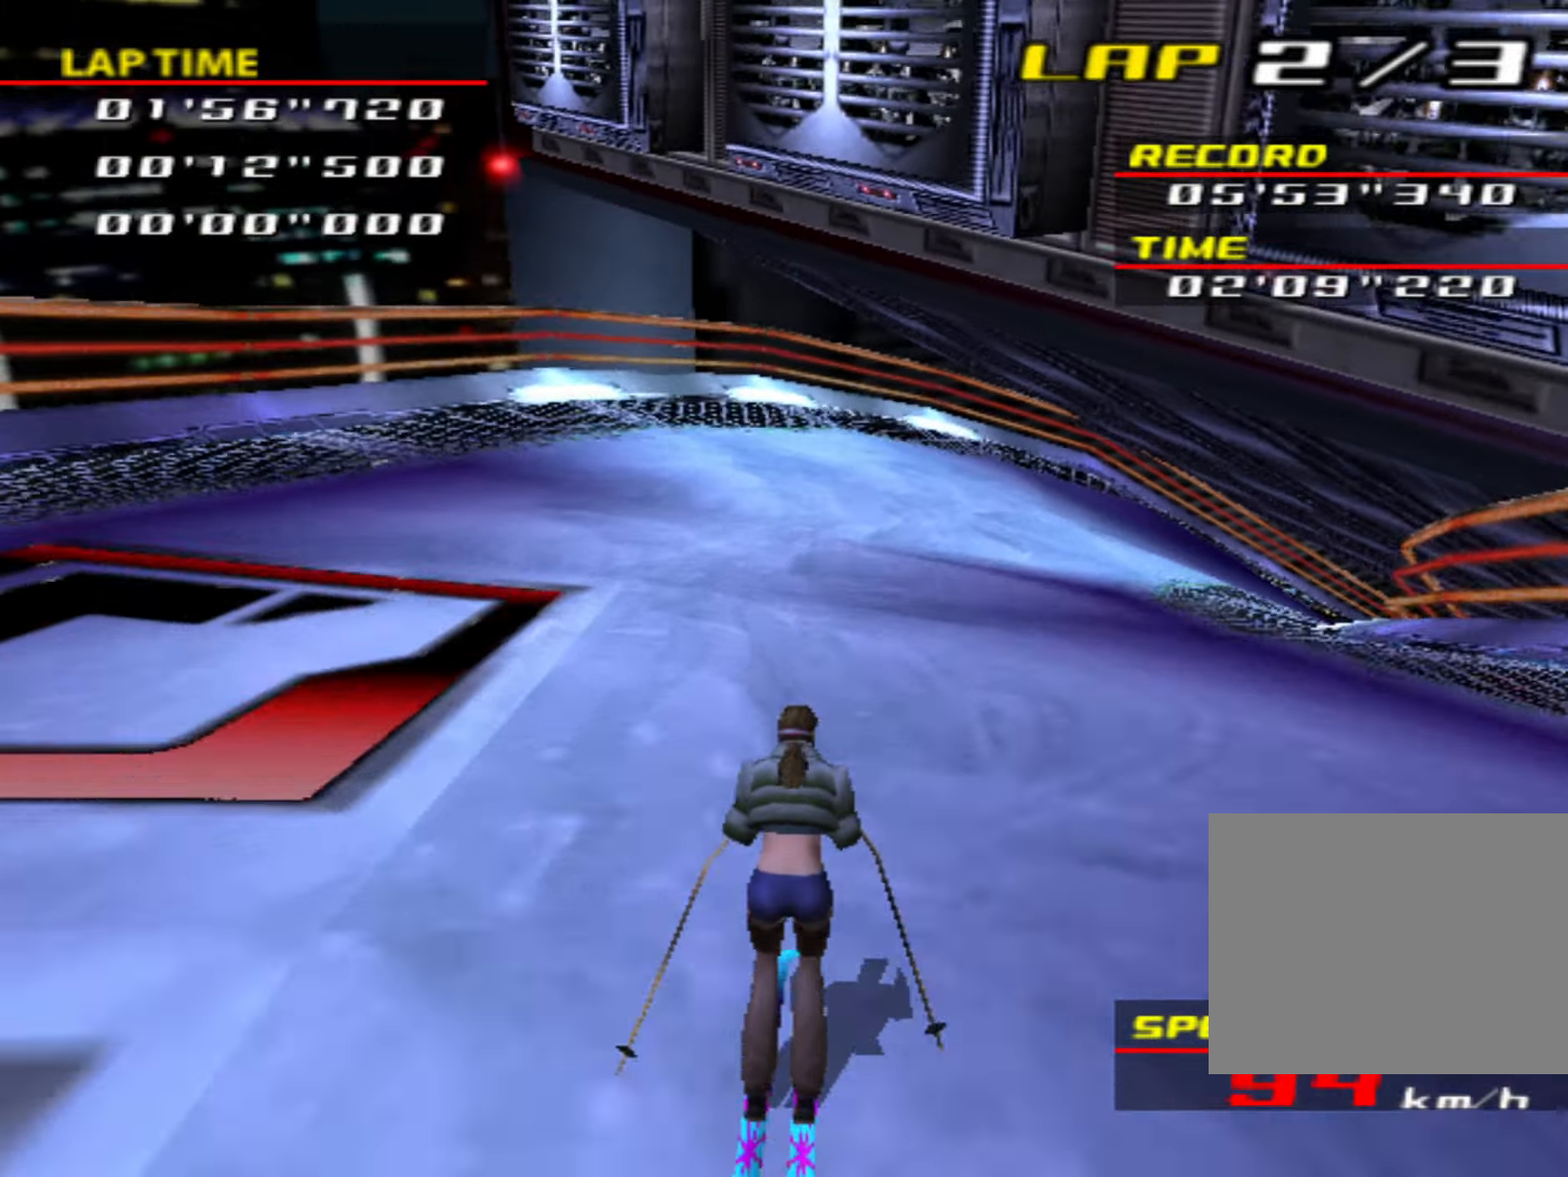
{"buttons": [], "left_stick": "right", "events": [[367, "left_stick", "center"], [433, "left_stick", "right"]]}
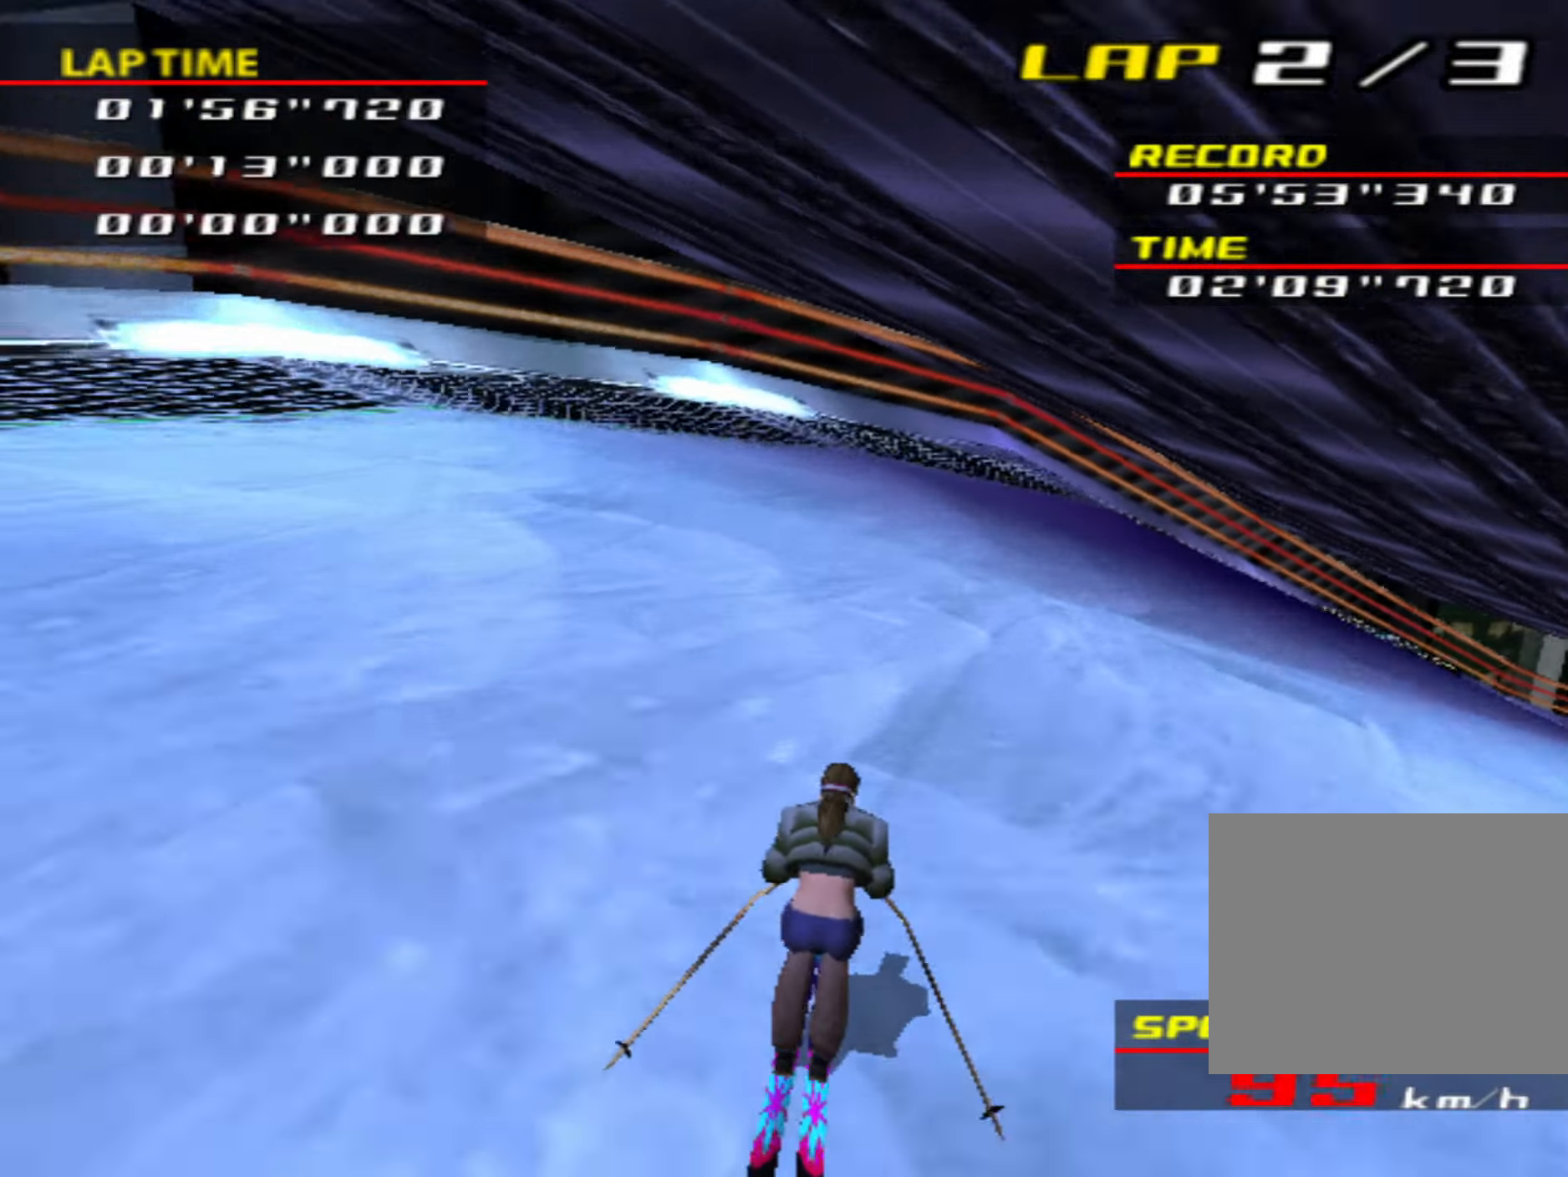
{"buttons": [], "left_stick": "right", "events": []}
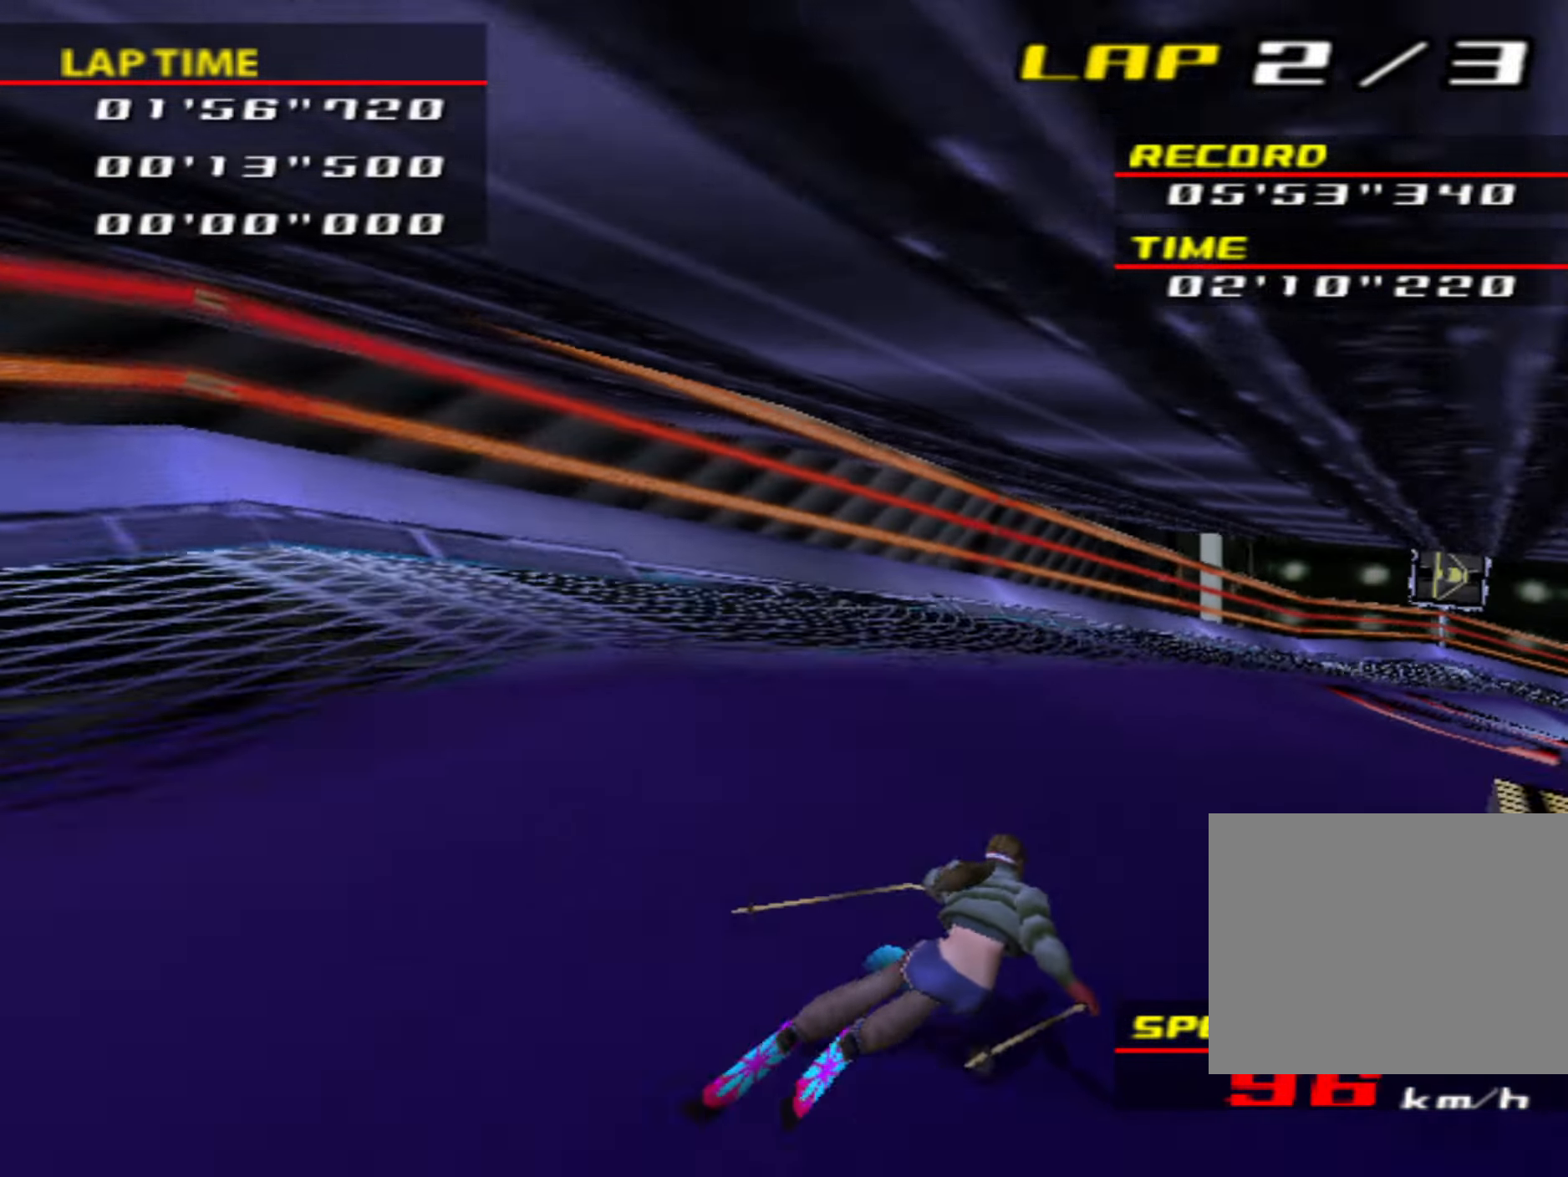
{"buttons": [], "left_stick": "right", "events": []}
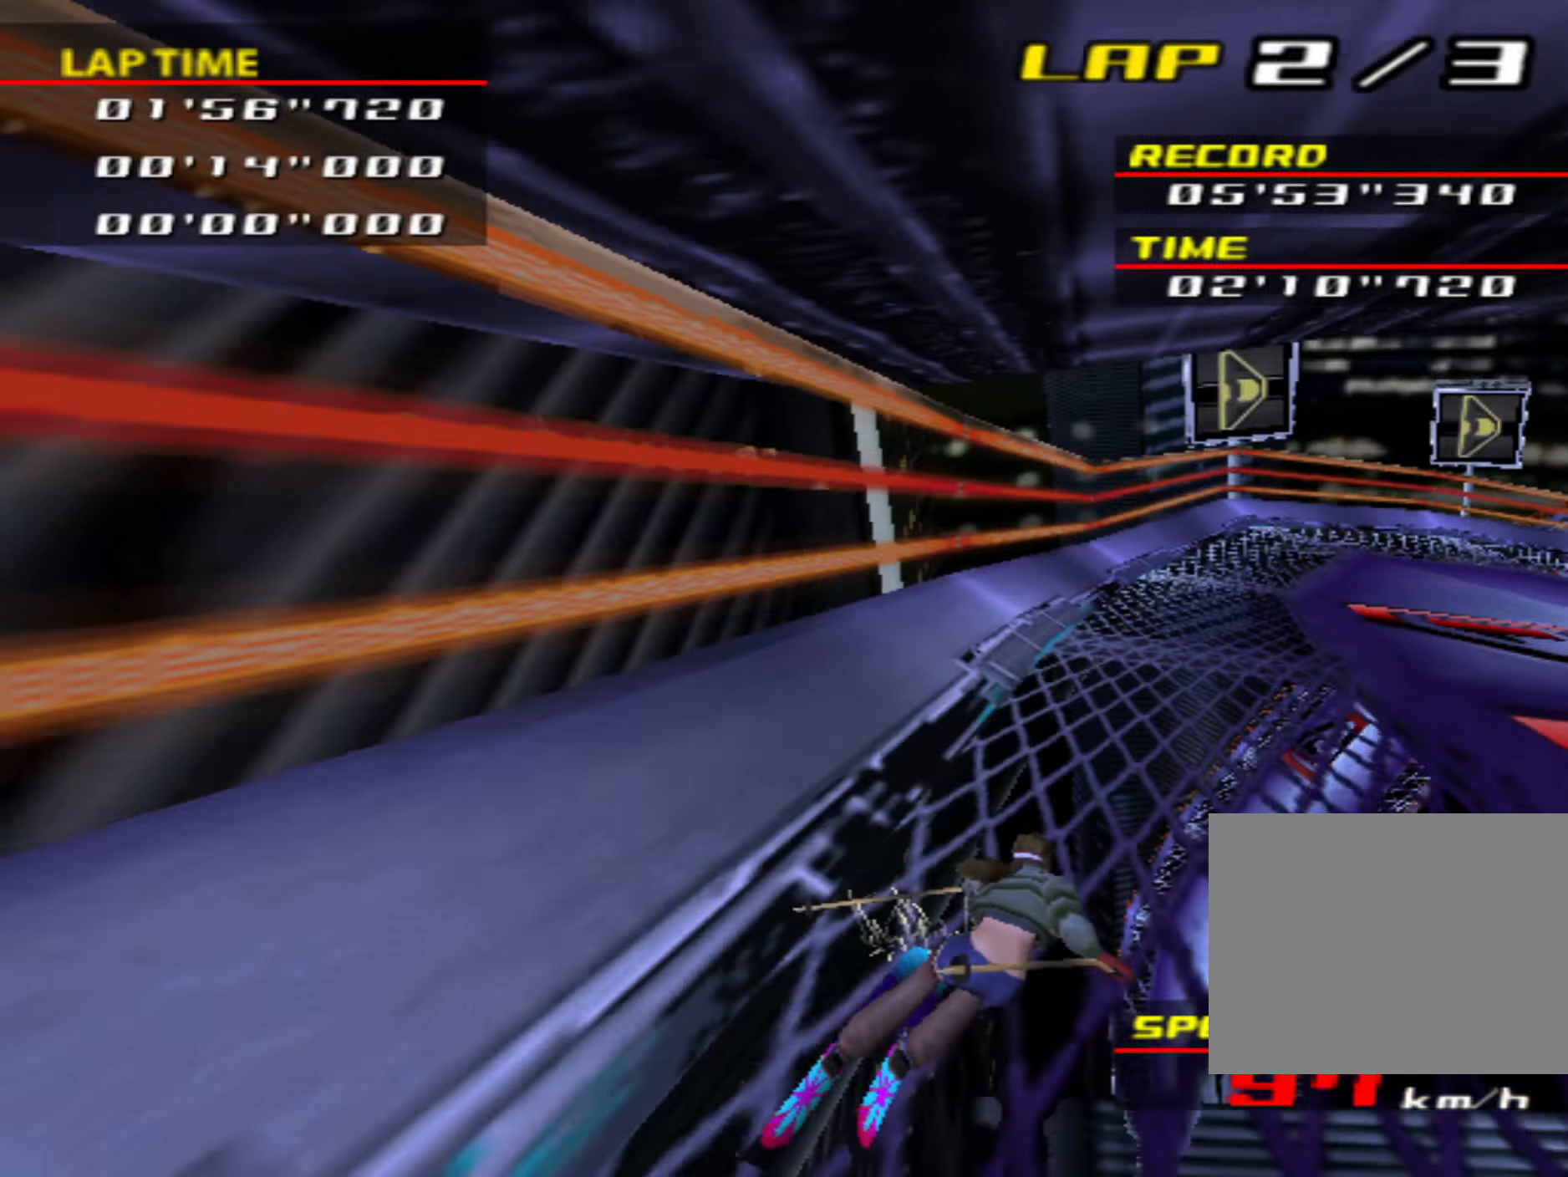
{"buttons": [], "left_stick": "right", "events": []}
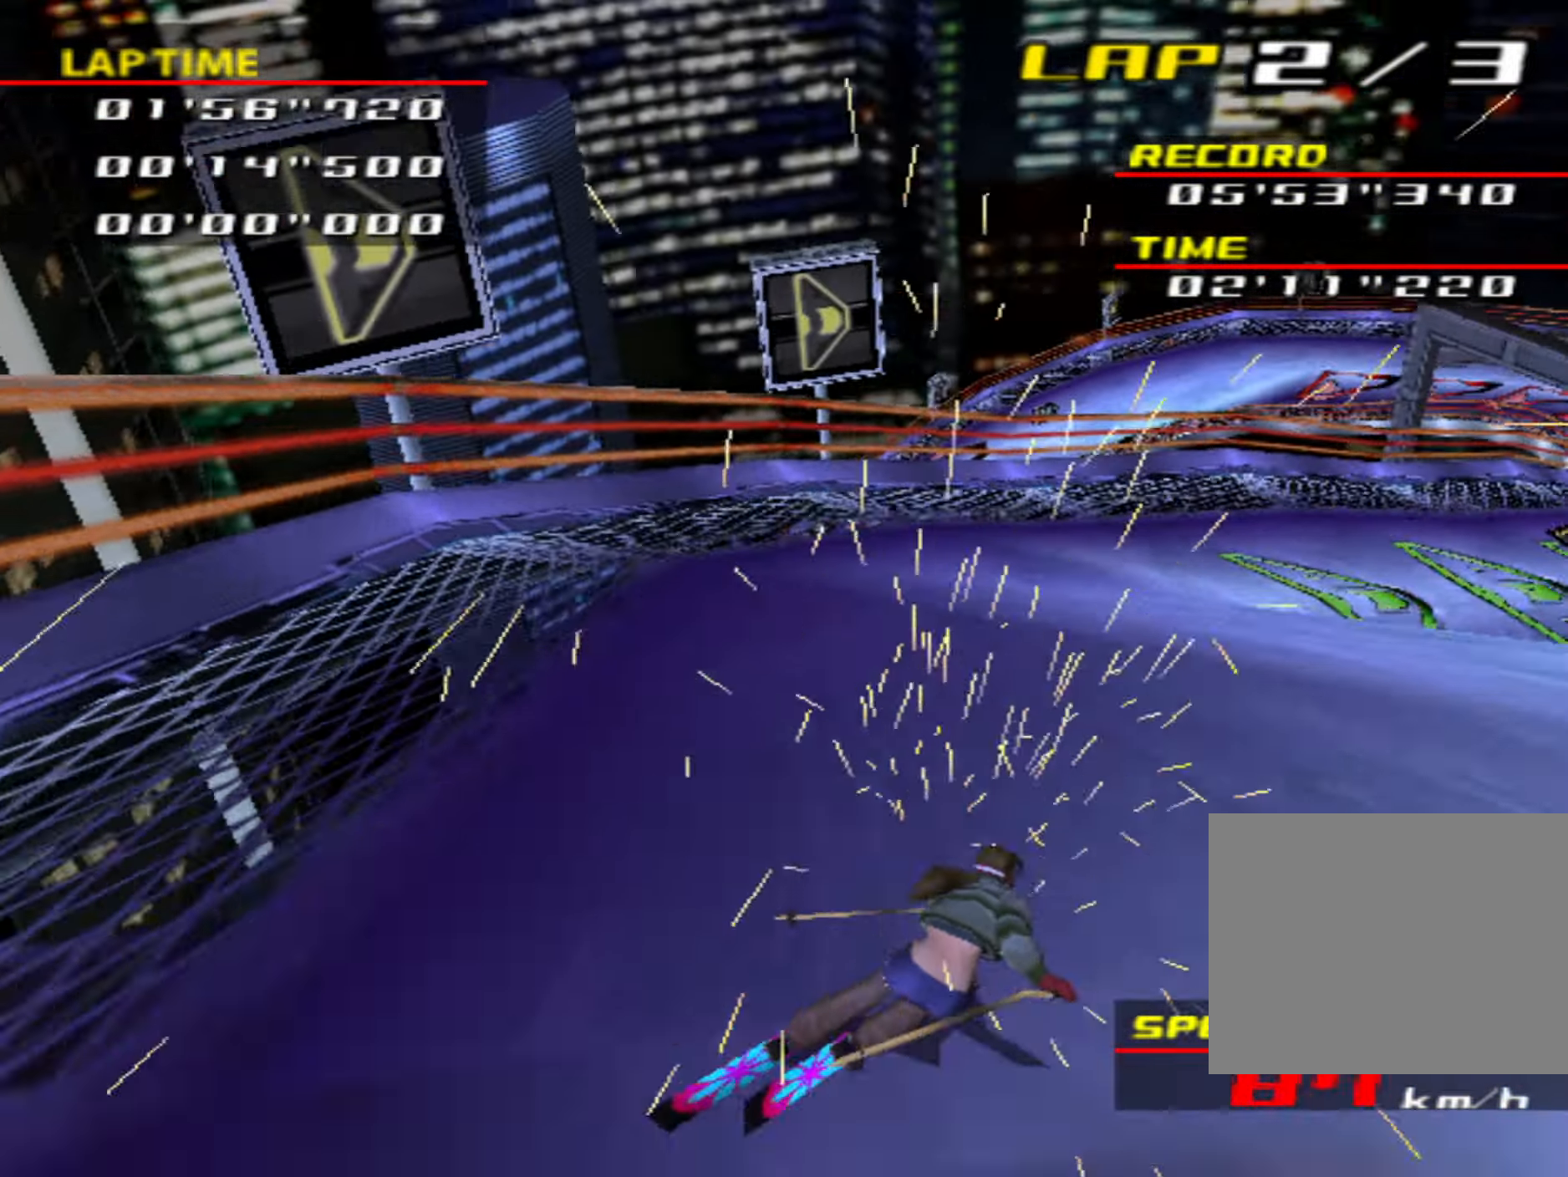
{"buttons": [], "left_stick": "right", "events": []}
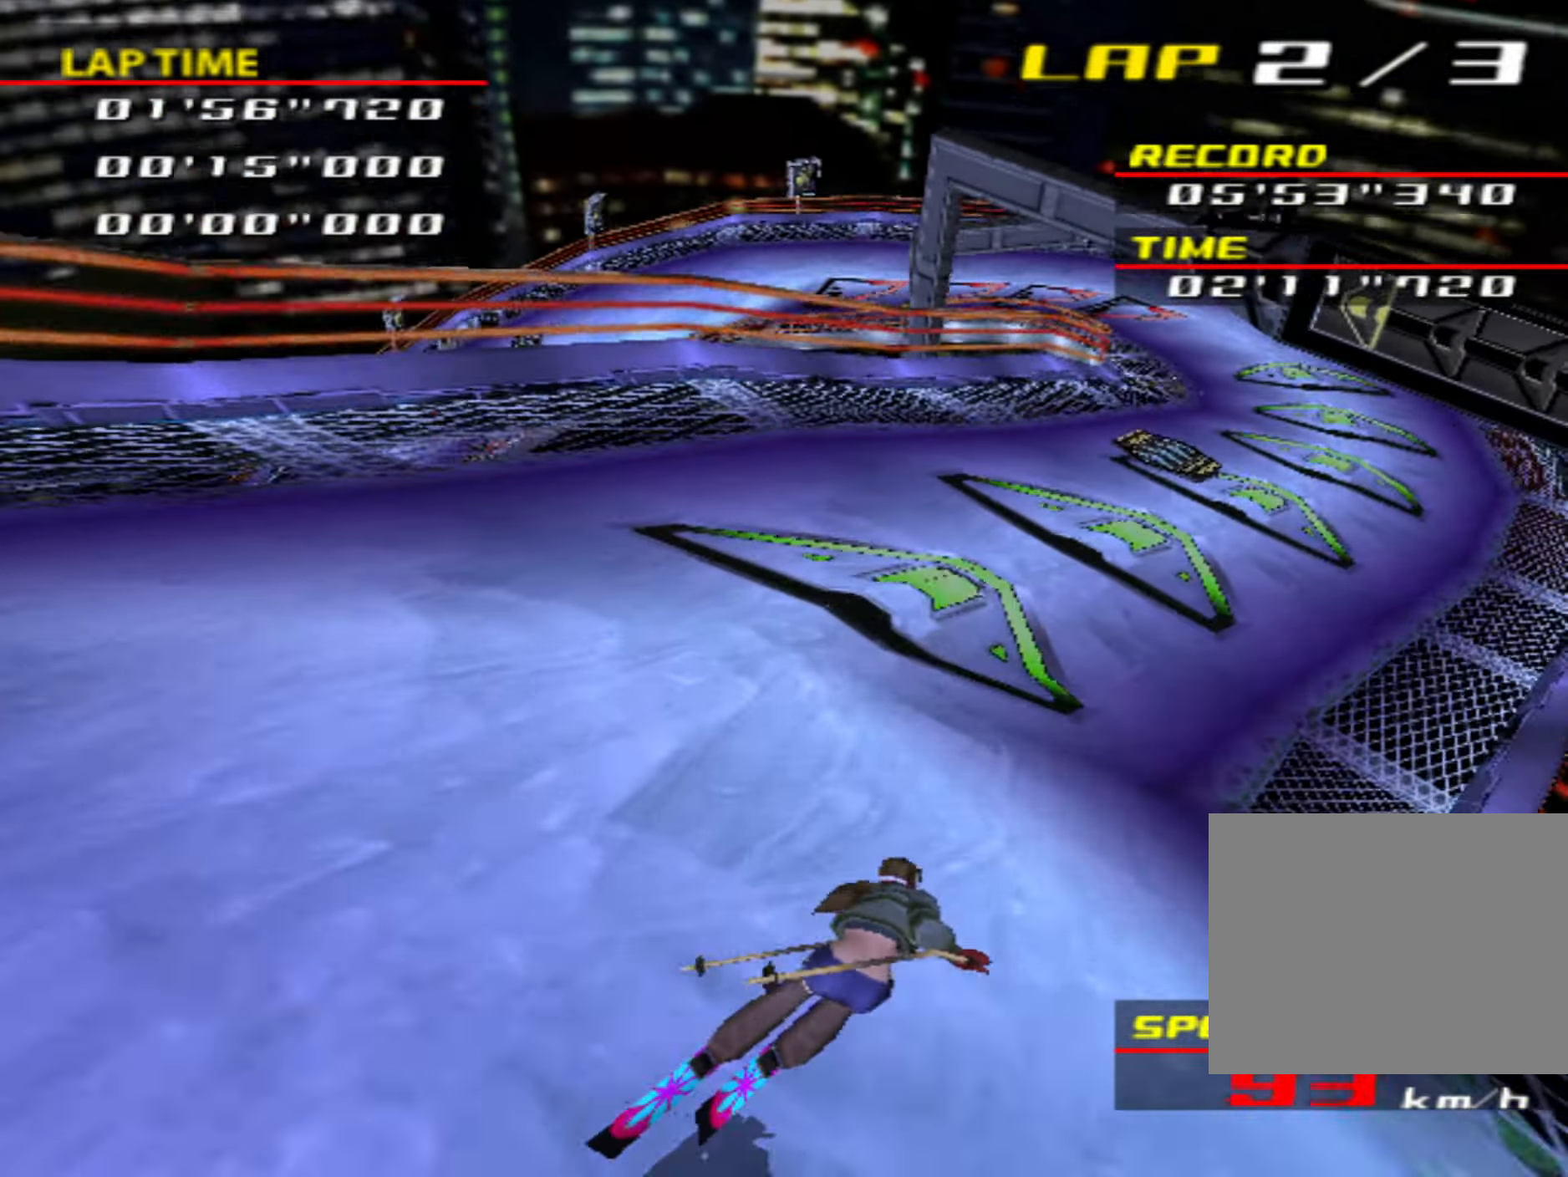
{"buttons": [], "left_stick": "right", "events": []}